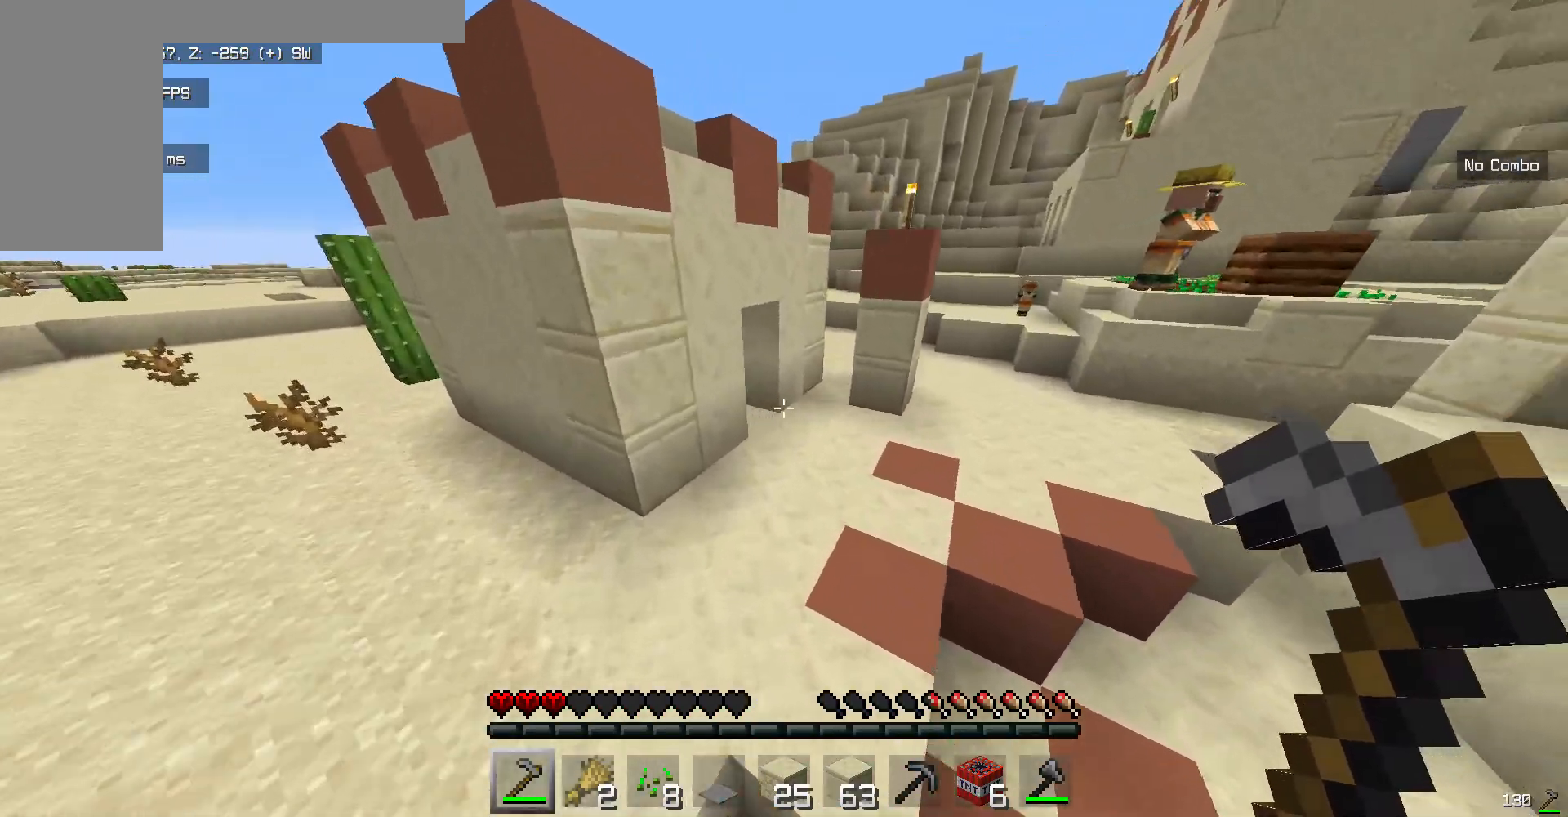
Gameplay with keyboard and mouse; each line is a JSON object with the keys and mouse buttons held at the frame after it. "events" lists presses ("down") and releases ("up") of "a", "d", "s", "w", "mouse_left" and "mouse_right" between this image and that frame as [ms after this image, input, new state], when the widget could be followed in between. "mouse_left", "mouse_right" = the "left", "right" buttons of the "mouse" list. No other keys are recorded. Fast repeated clicks can show as one long hold. Mouse movement is not recorded.
{"keys": ["w"], "mouse": [], "events": []}
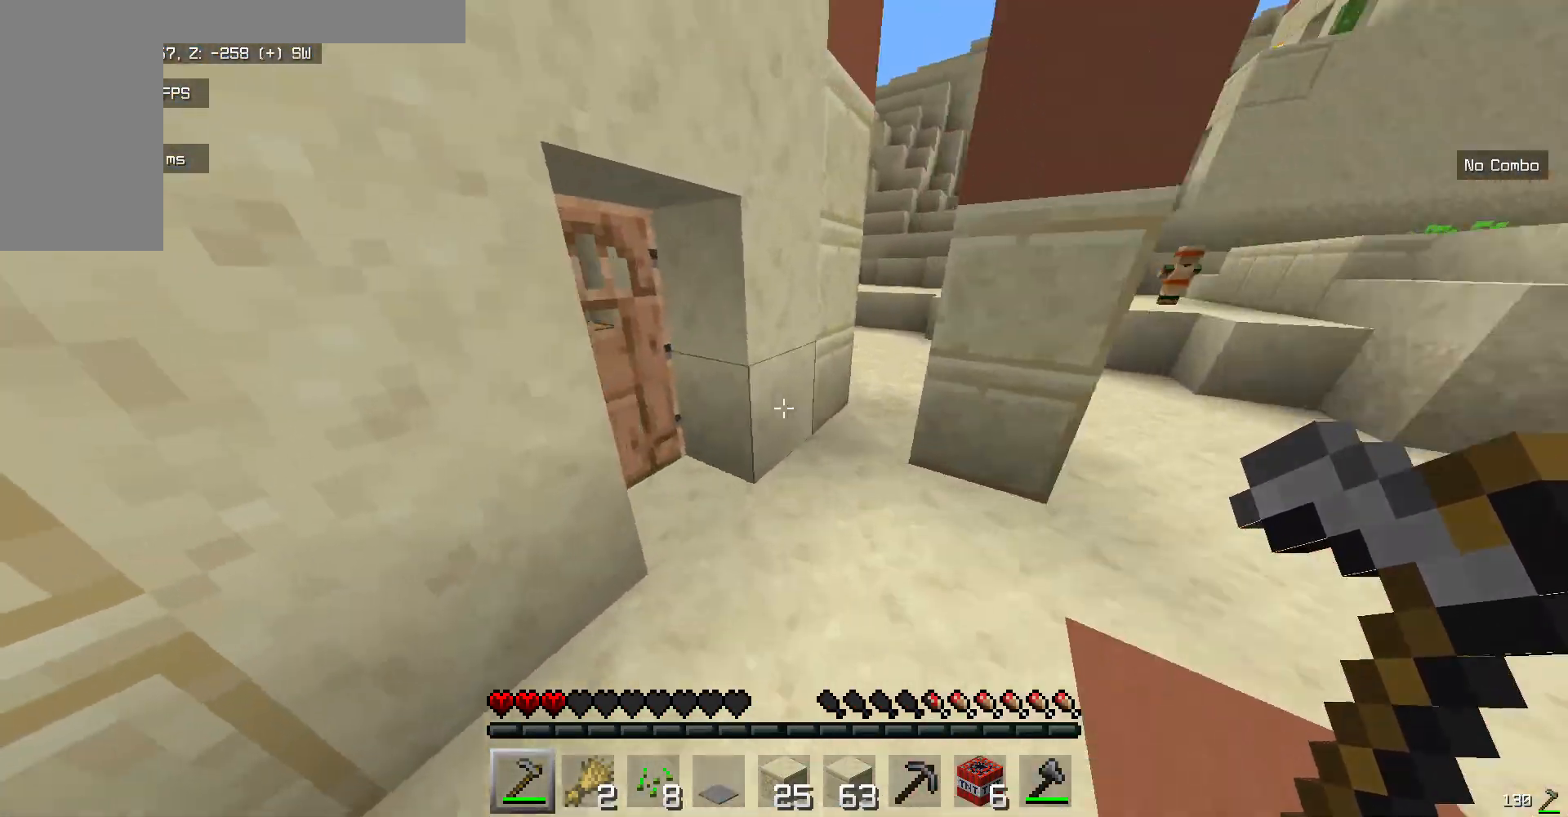
{"keys": ["w"], "mouse": [], "events": [[150, "mouse_right", "down"], [334, "mouse_right", "up"]]}
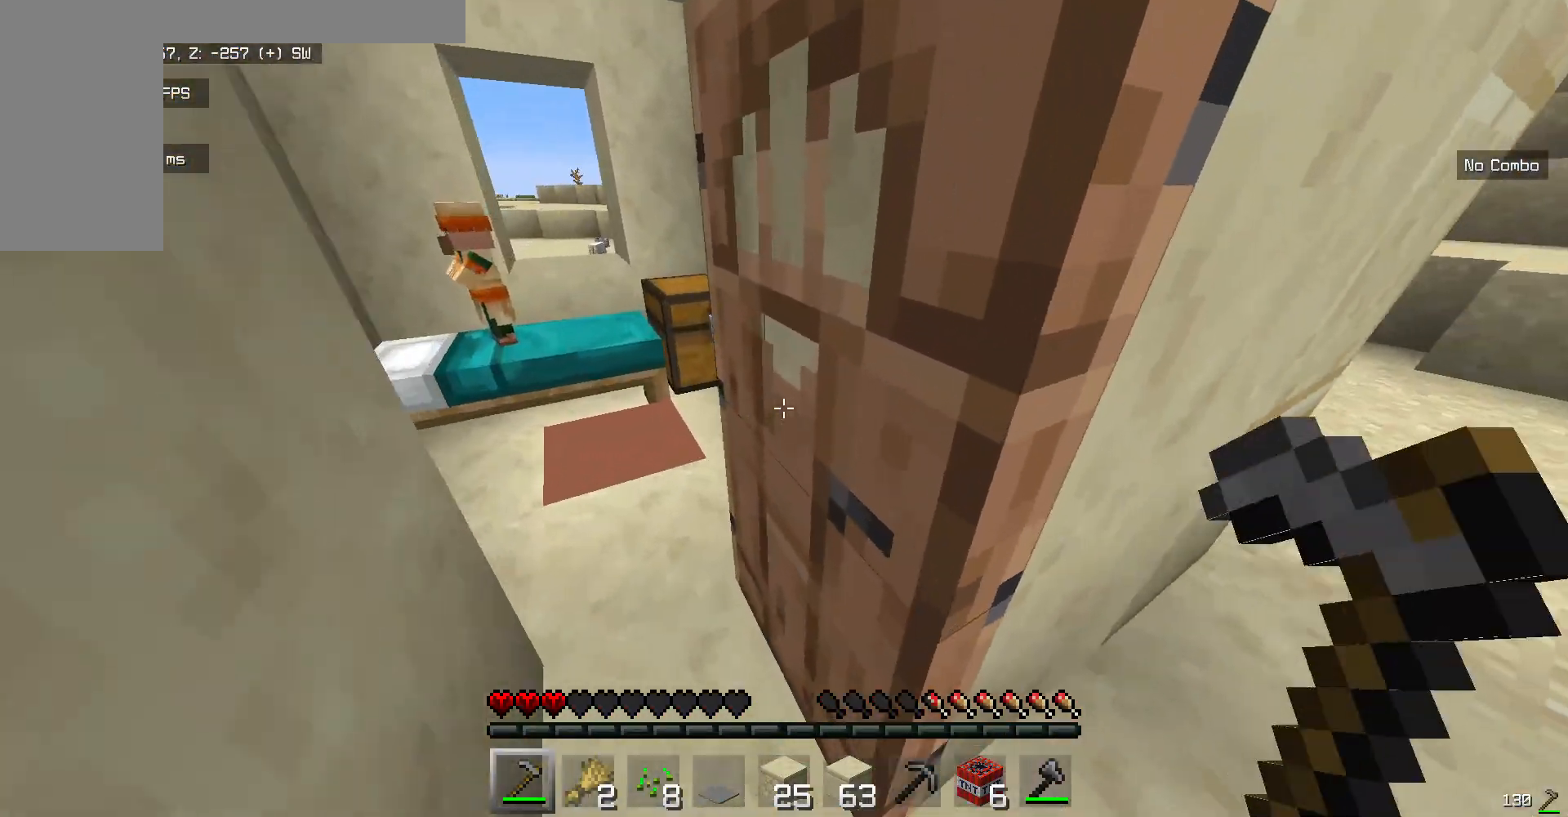
{"keys": ["w"], "mouse": ["left"], "events": [[318, "mouse_left", "down"]]}
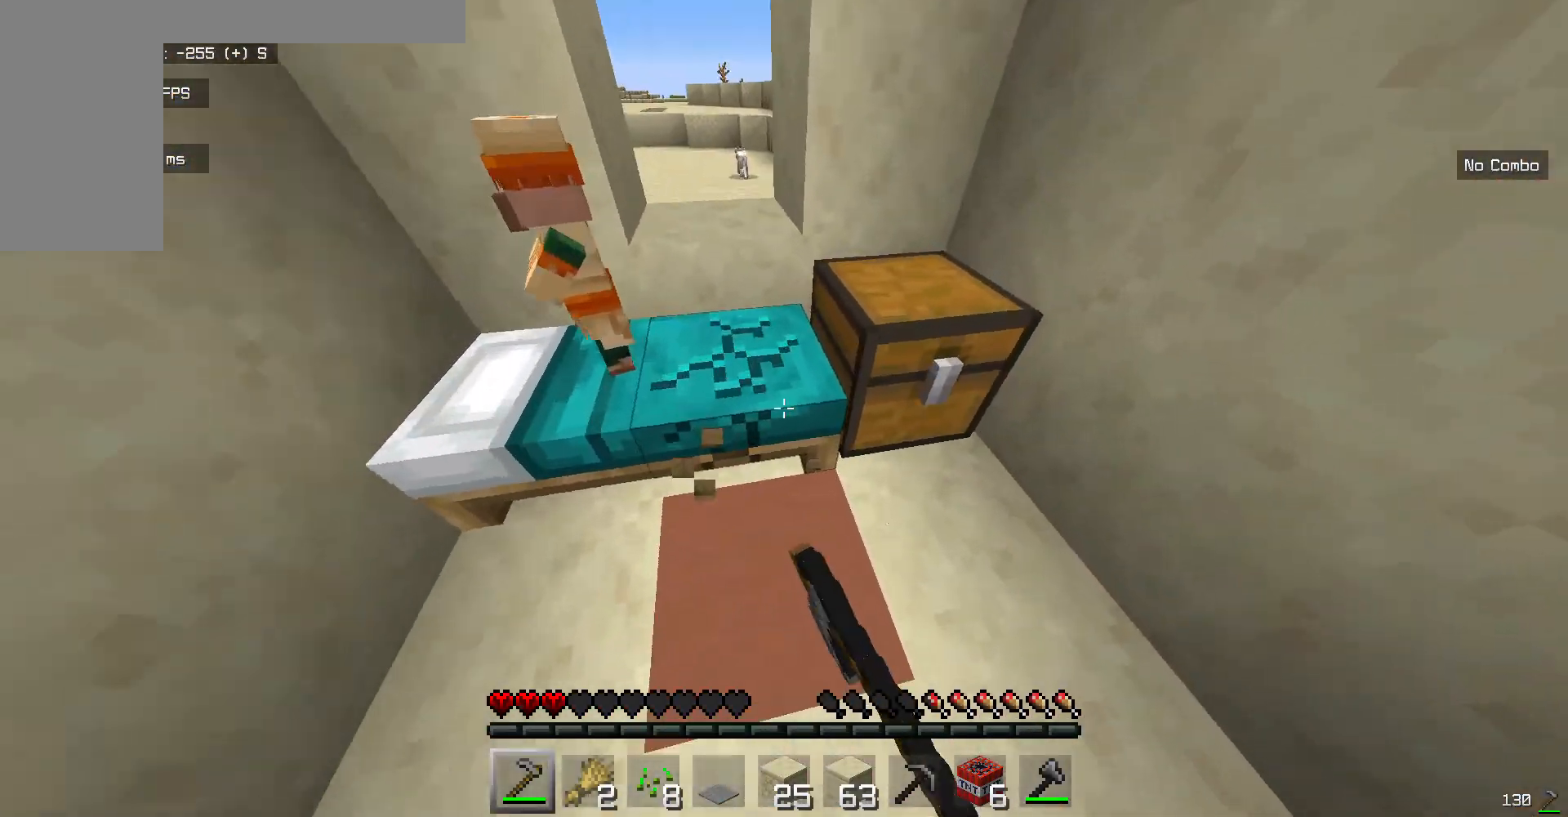
{"keys": [], "mouse": [], "events": [[16, "w", "up"], [250, "mouse_left", "up"], [317, "w", "down"], [401, "mouse_right", "down"], [467, "w", "up"], [484, "mouse_right", "up"]]}
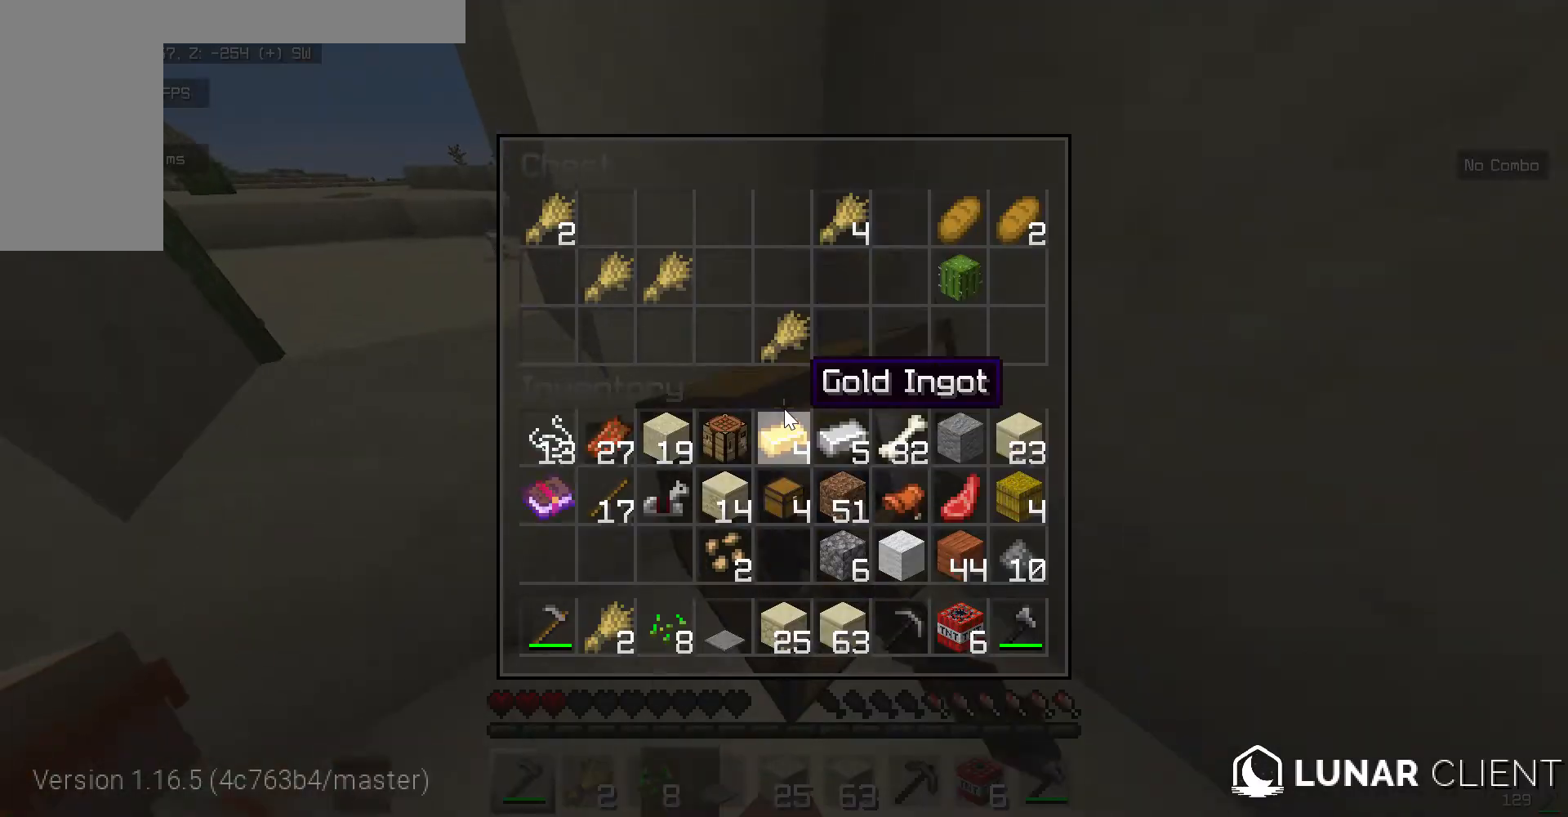
{"keys": [], "mouse": [], "events": []}
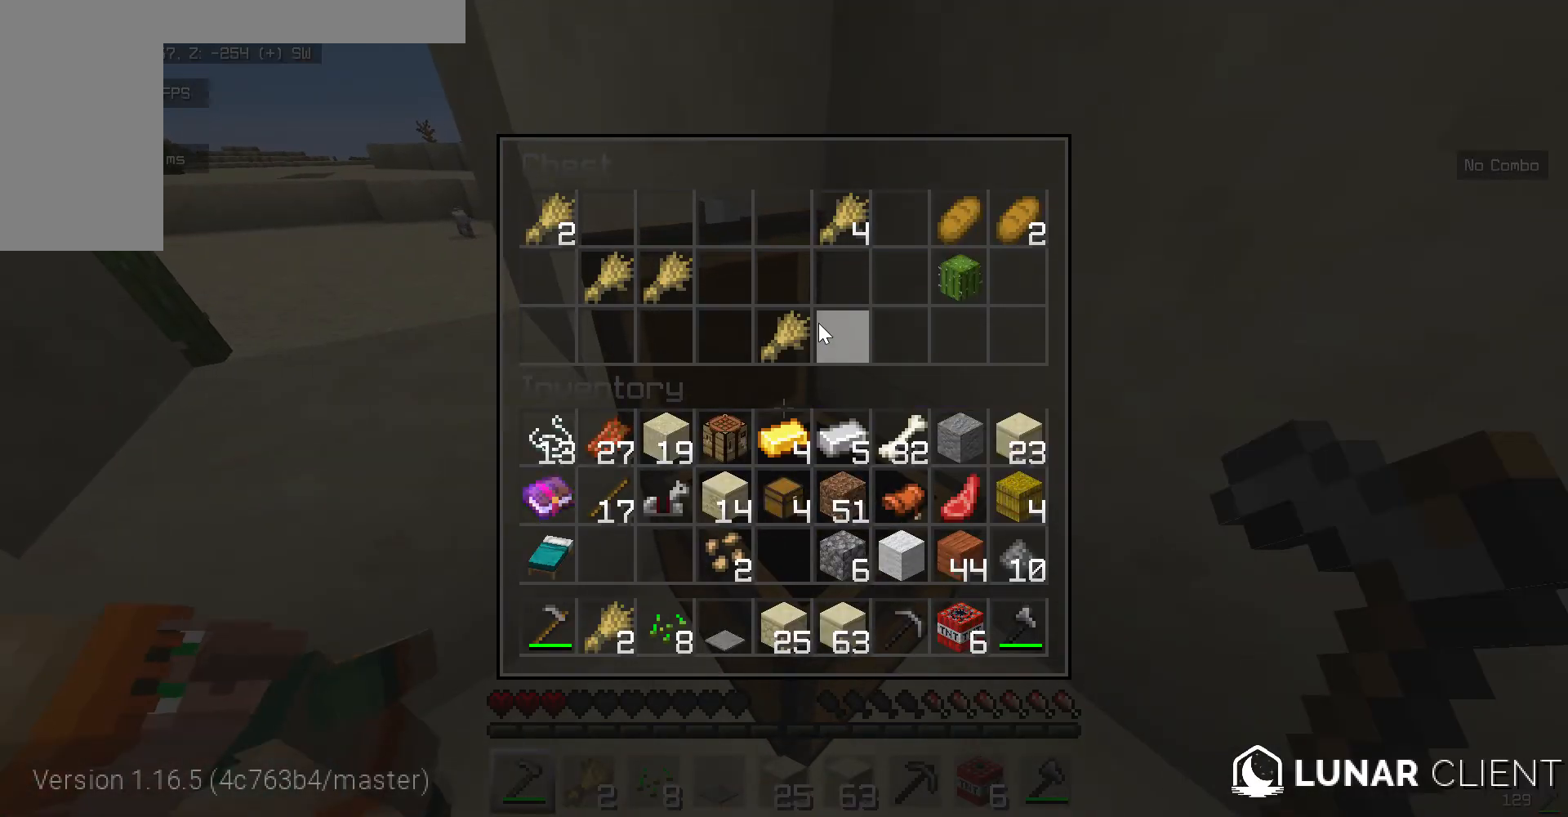
{"keys": [], "mouse": [], "events": []}
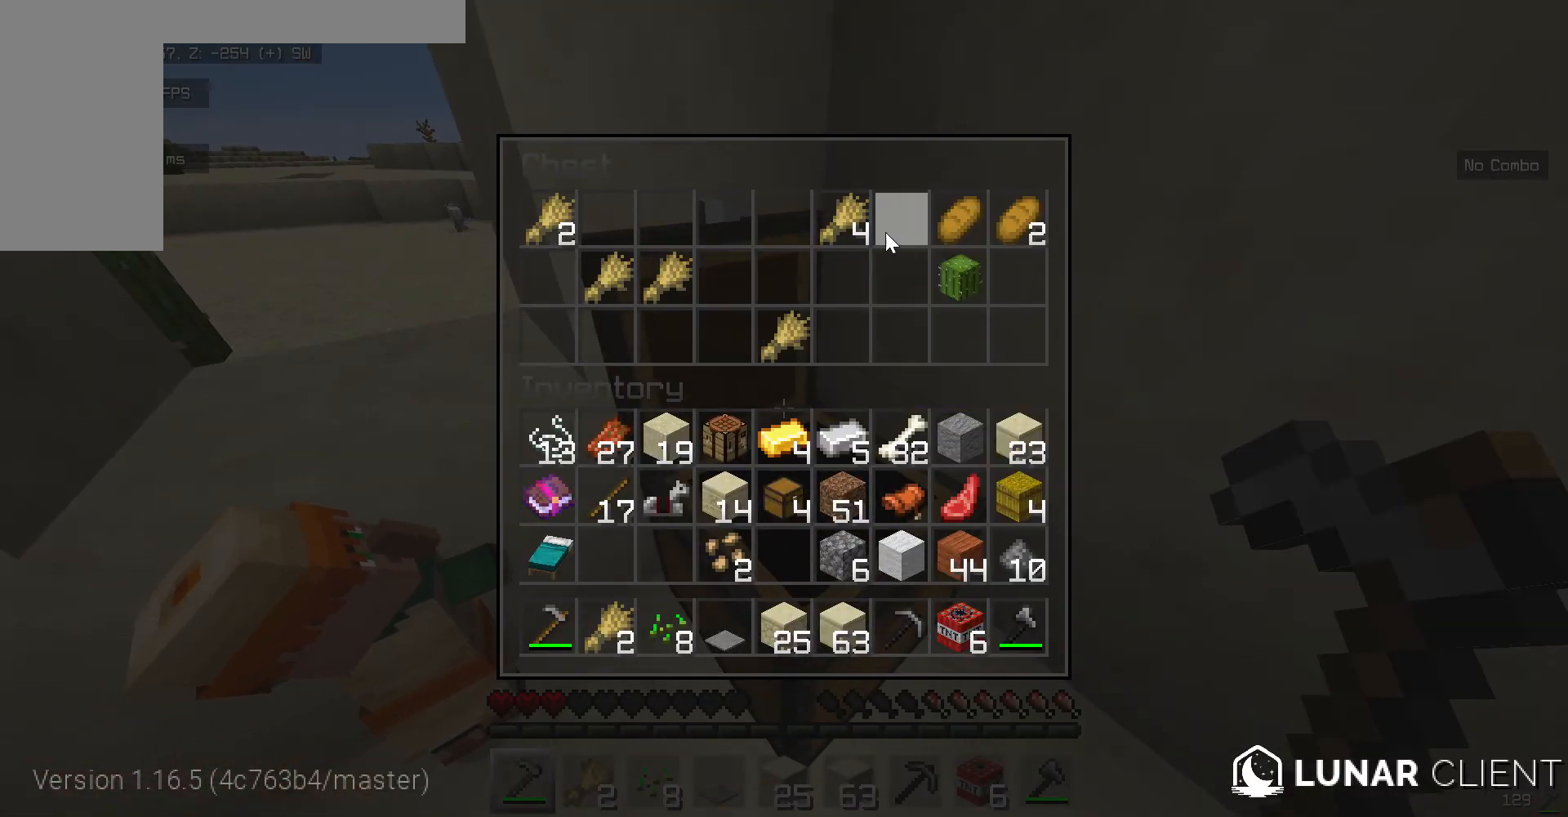
{"keys": [], "mouse": [], "events": []}
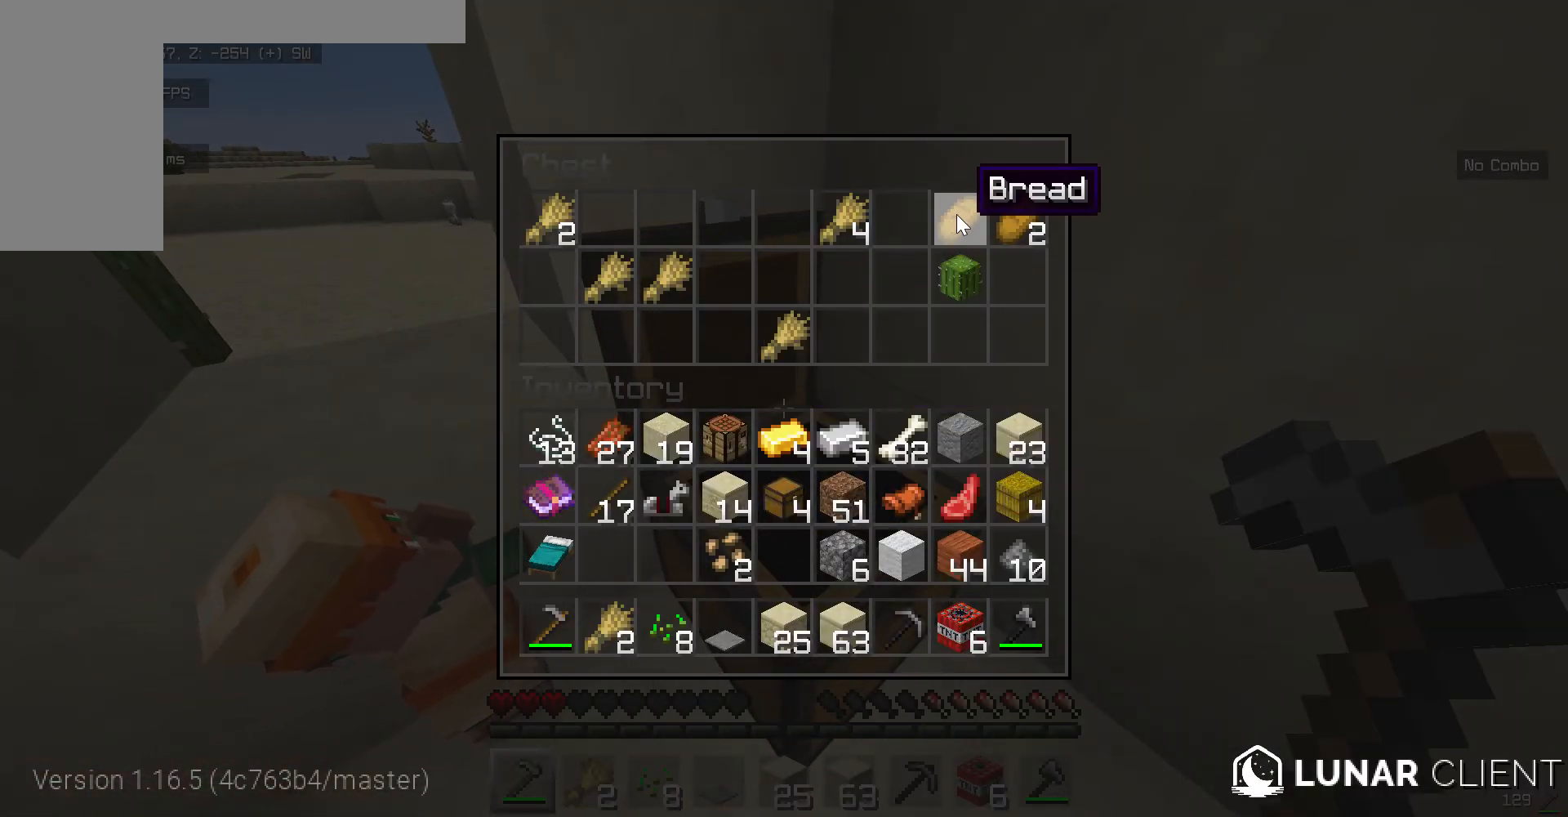
{"keys": [], "mouse": [], "events": []}
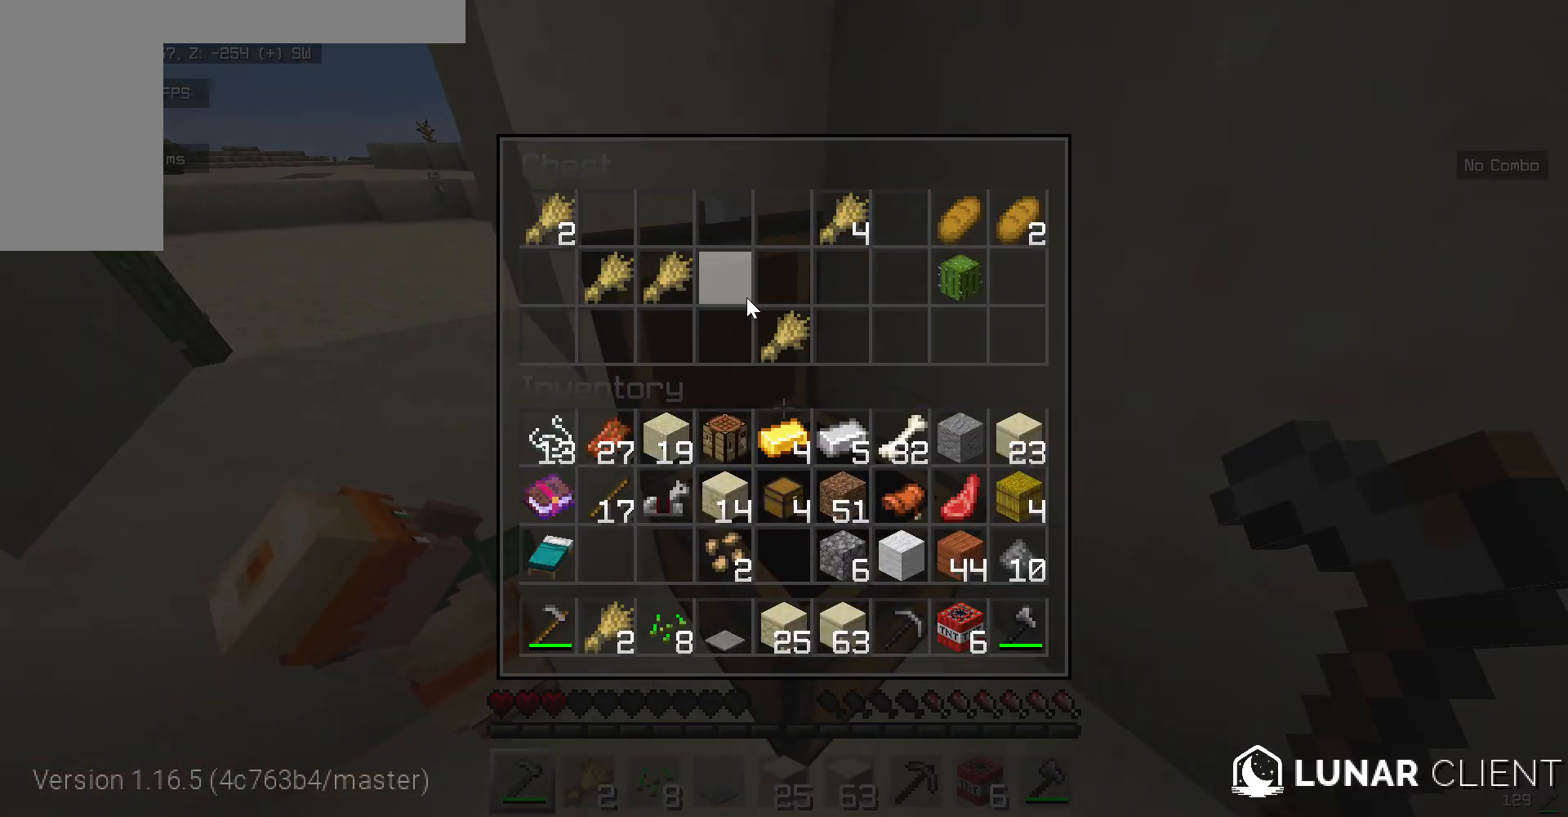
{"keys": [], "mouse": [], "events": []}
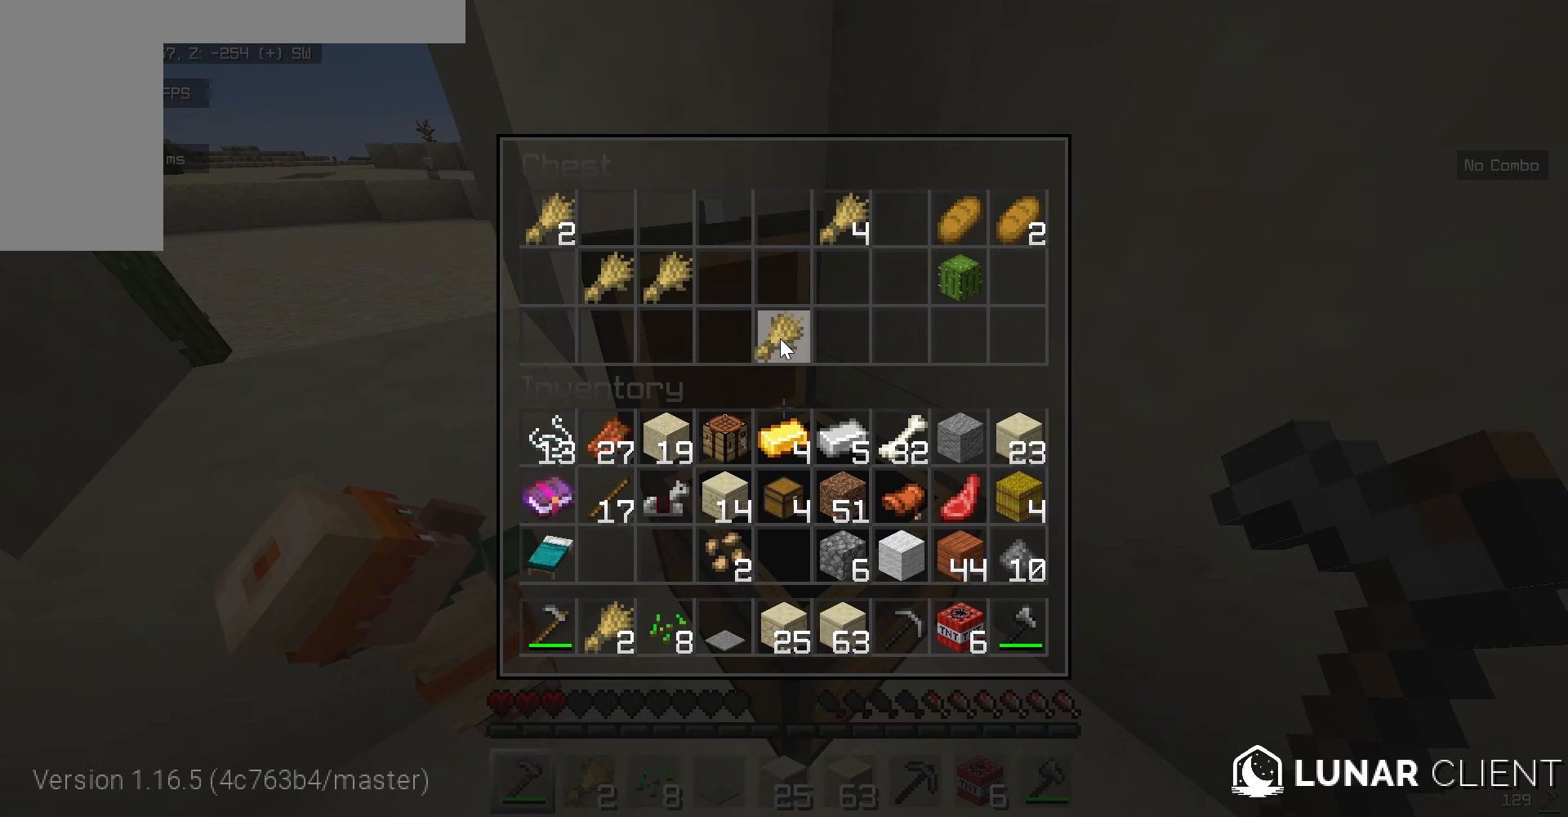
{"keys": [], "mouse": [], "events": []}
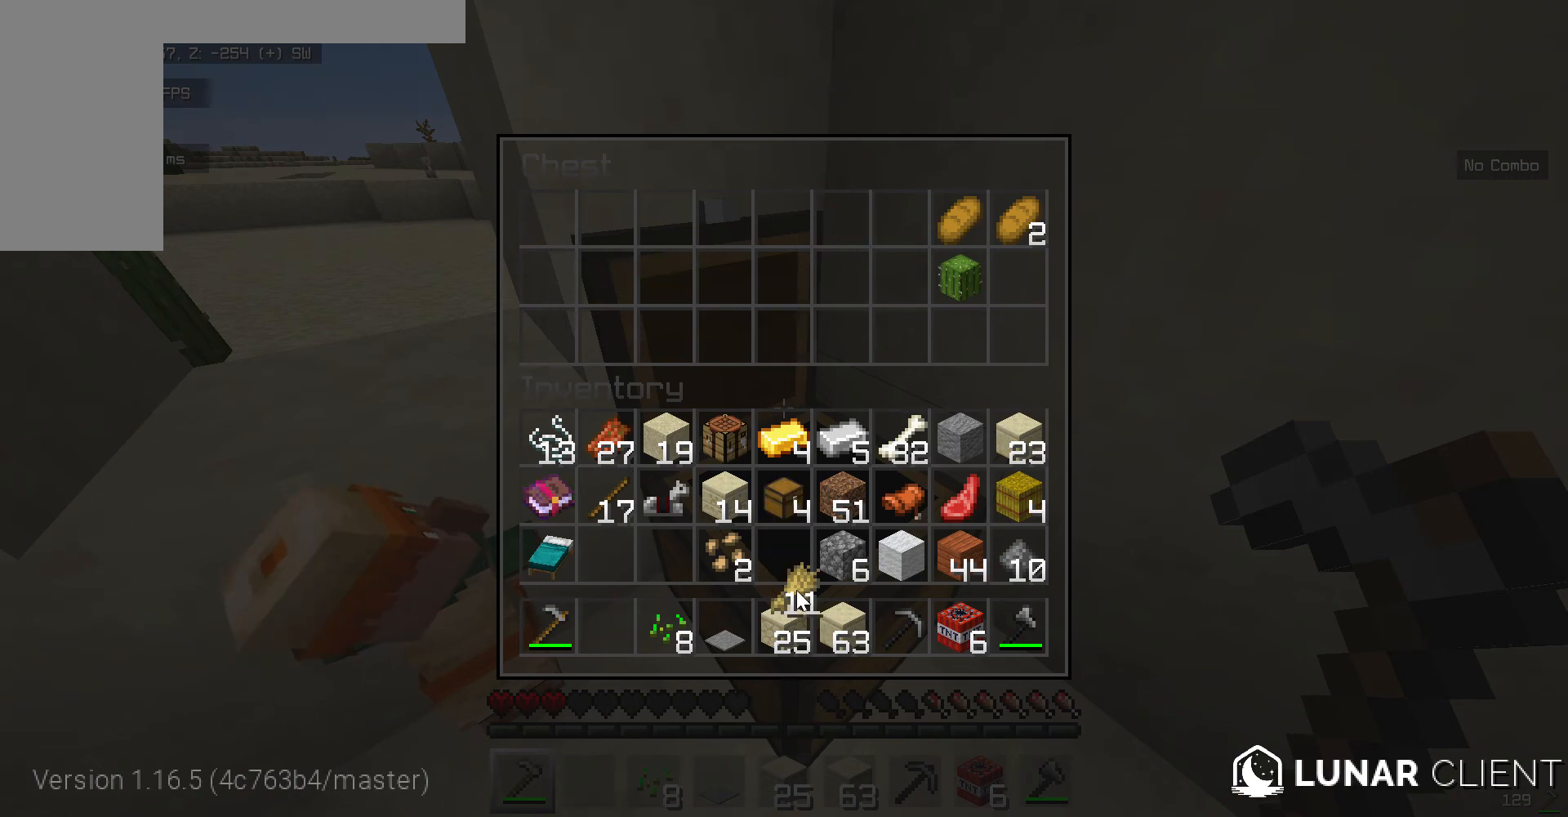
{"keys": [], "mouse": [], "events": []}
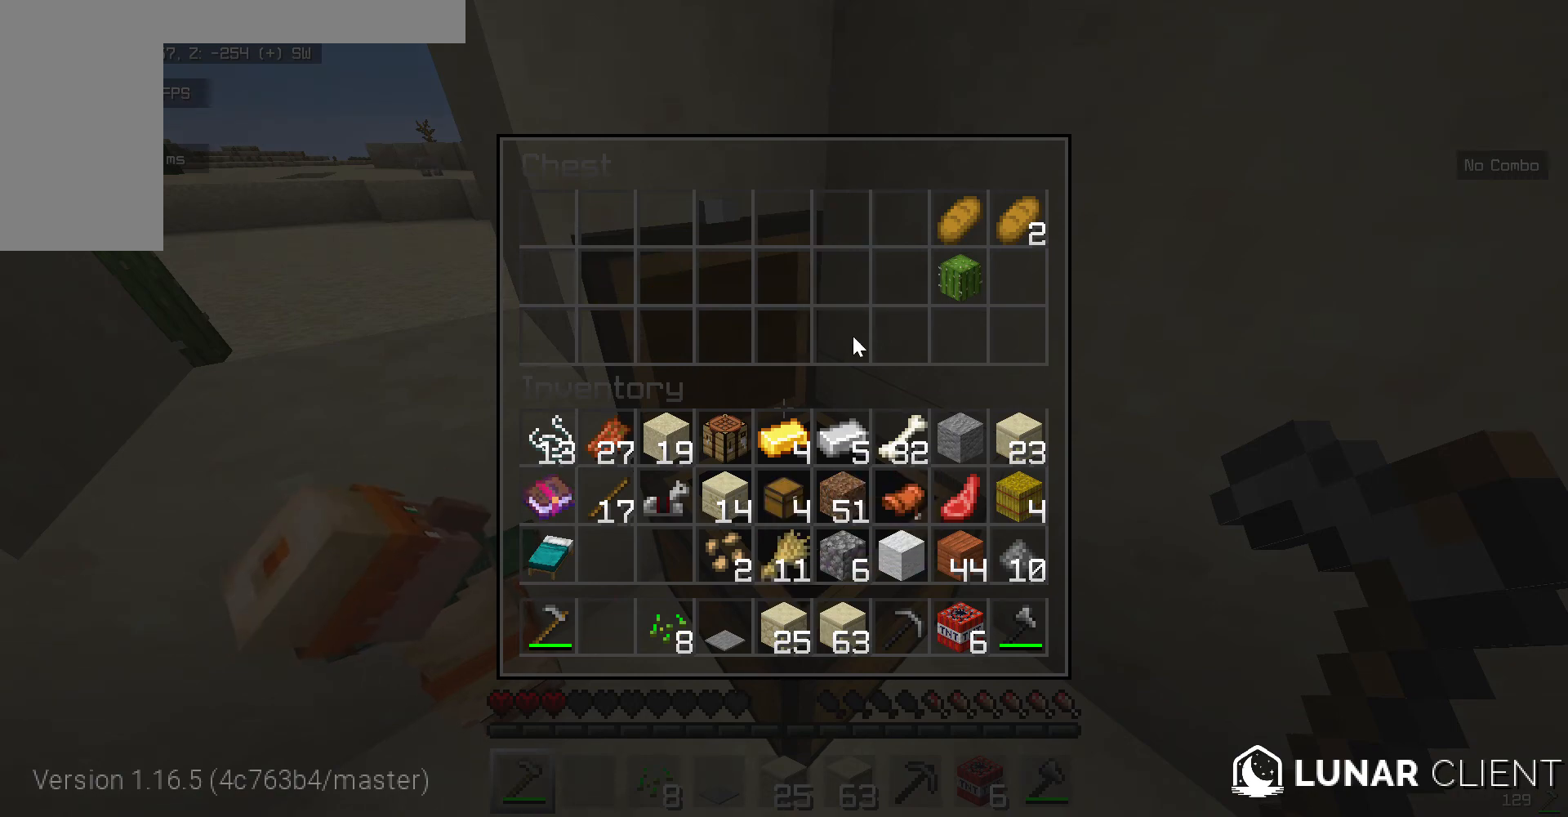
{"keys": [], "mouse": [], "events": []}
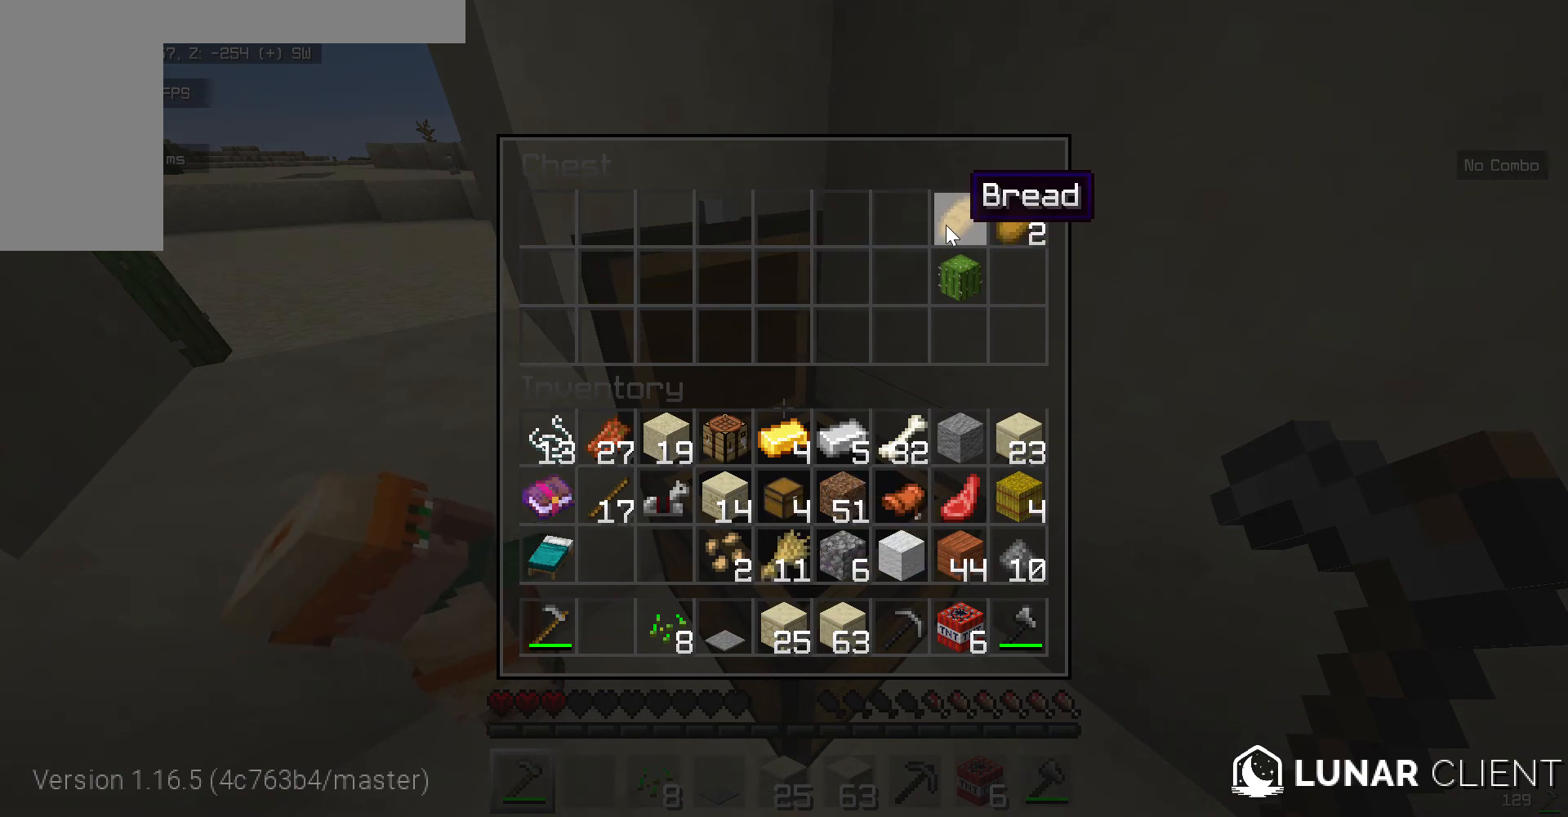
{"keys": [], "mouse": [], "events": []}
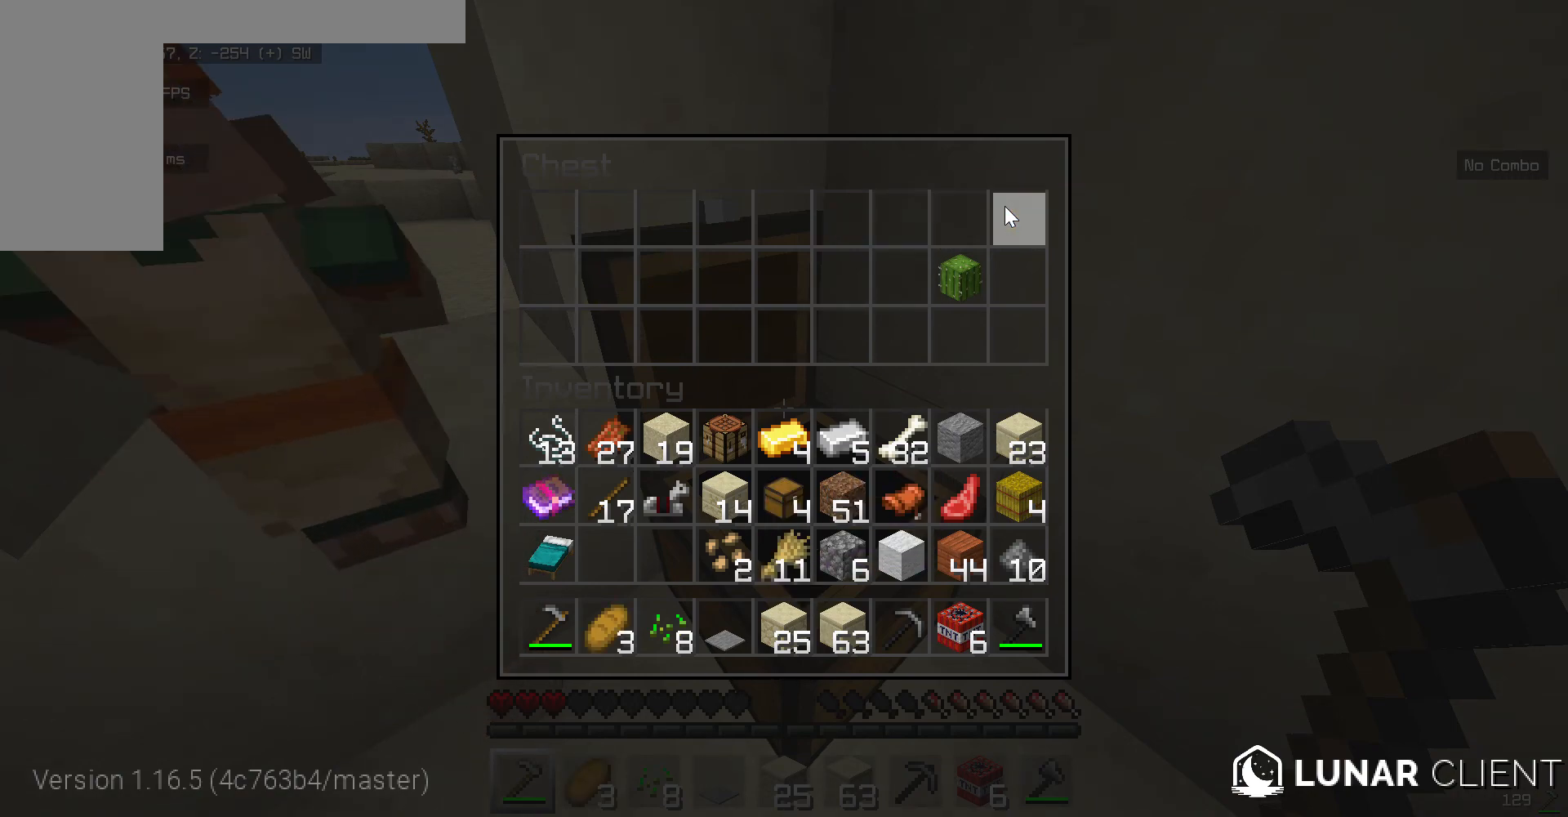
{"keys": ["w"], "mouse": [], "events": [[468, "w", "down"]]}
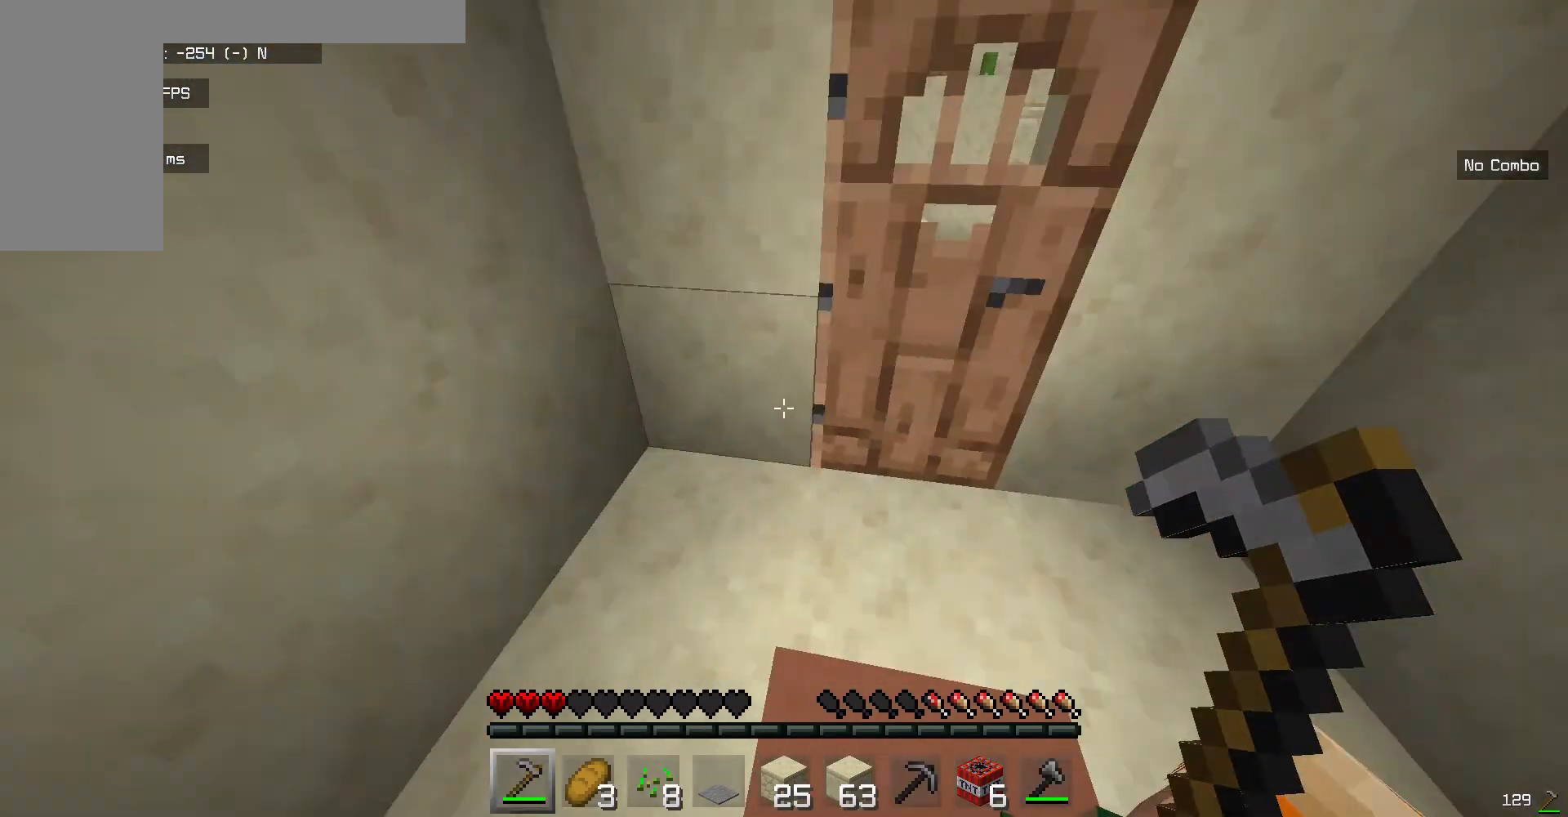
{"keys": ["w"], "mouse": [], "events": []}
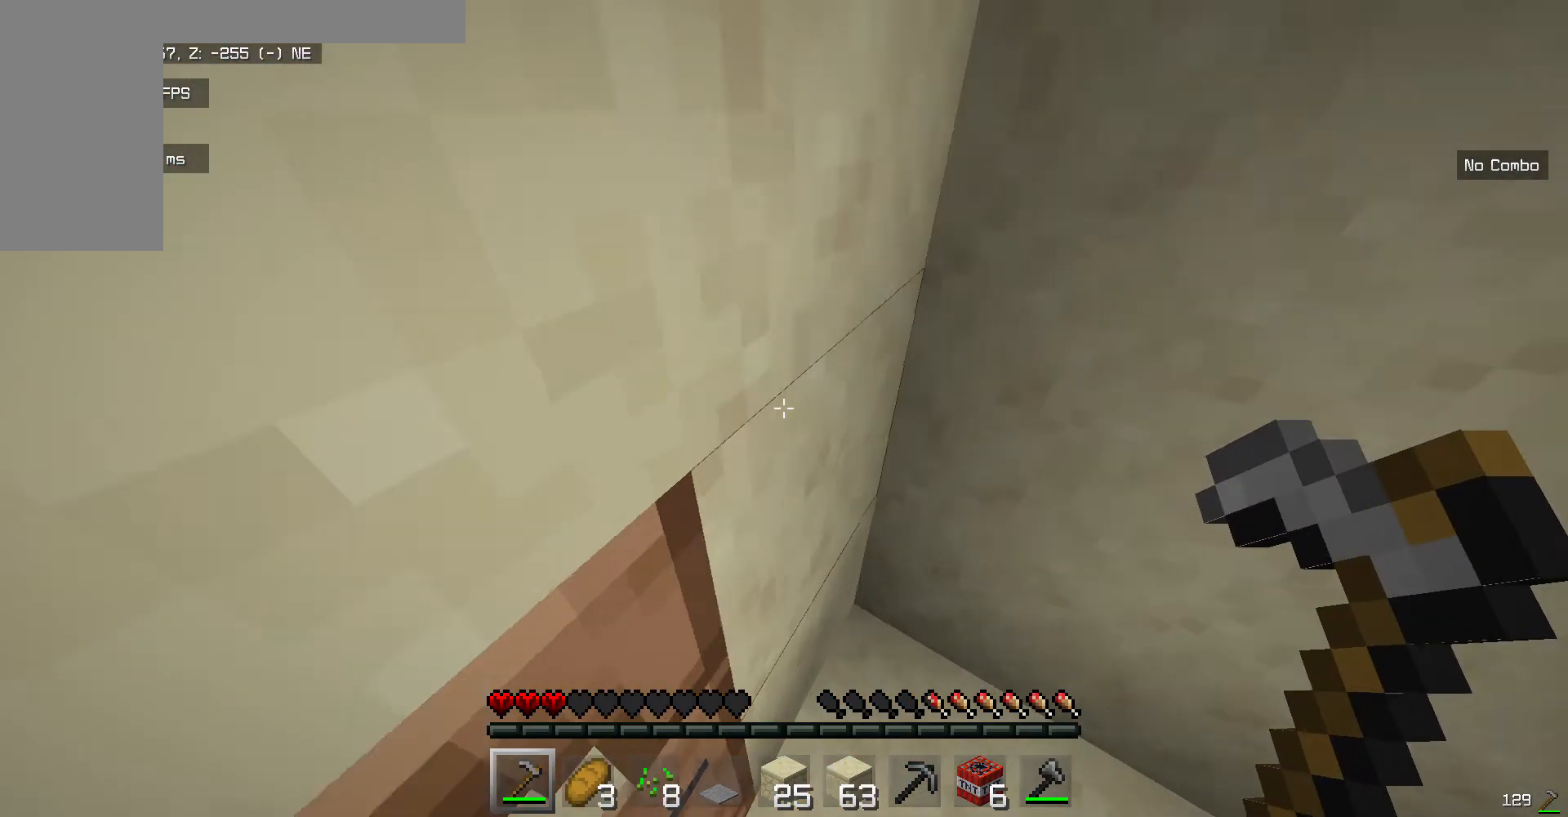
{"keys": ["w"], "mouse": [], "events": []}
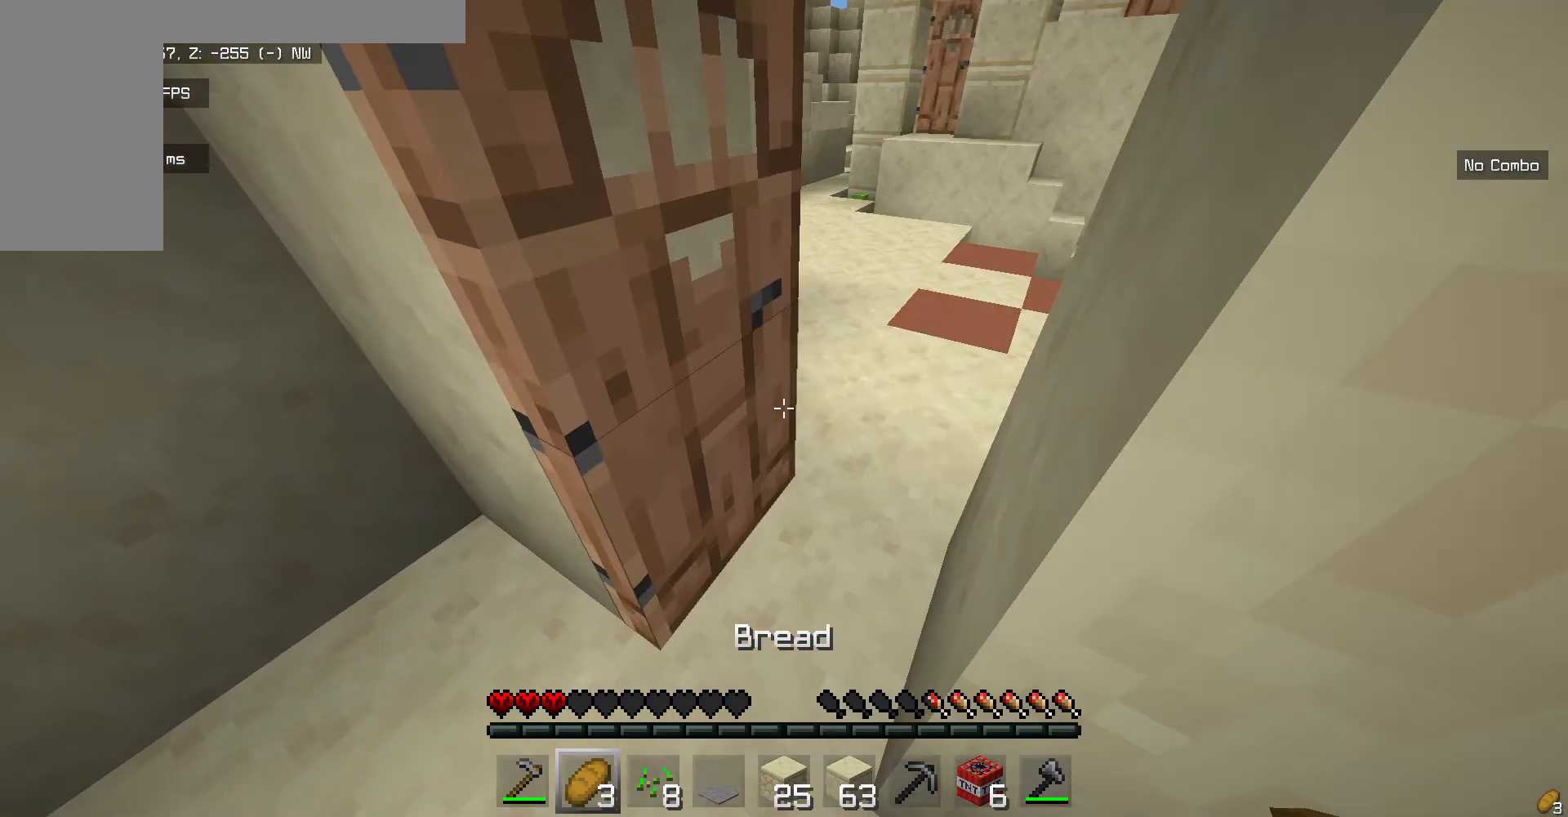
{"keys": ["w"], "mouse": [], "events": [[184, "mouse_right", "down"], [351, "mouse_right", "up"]]}
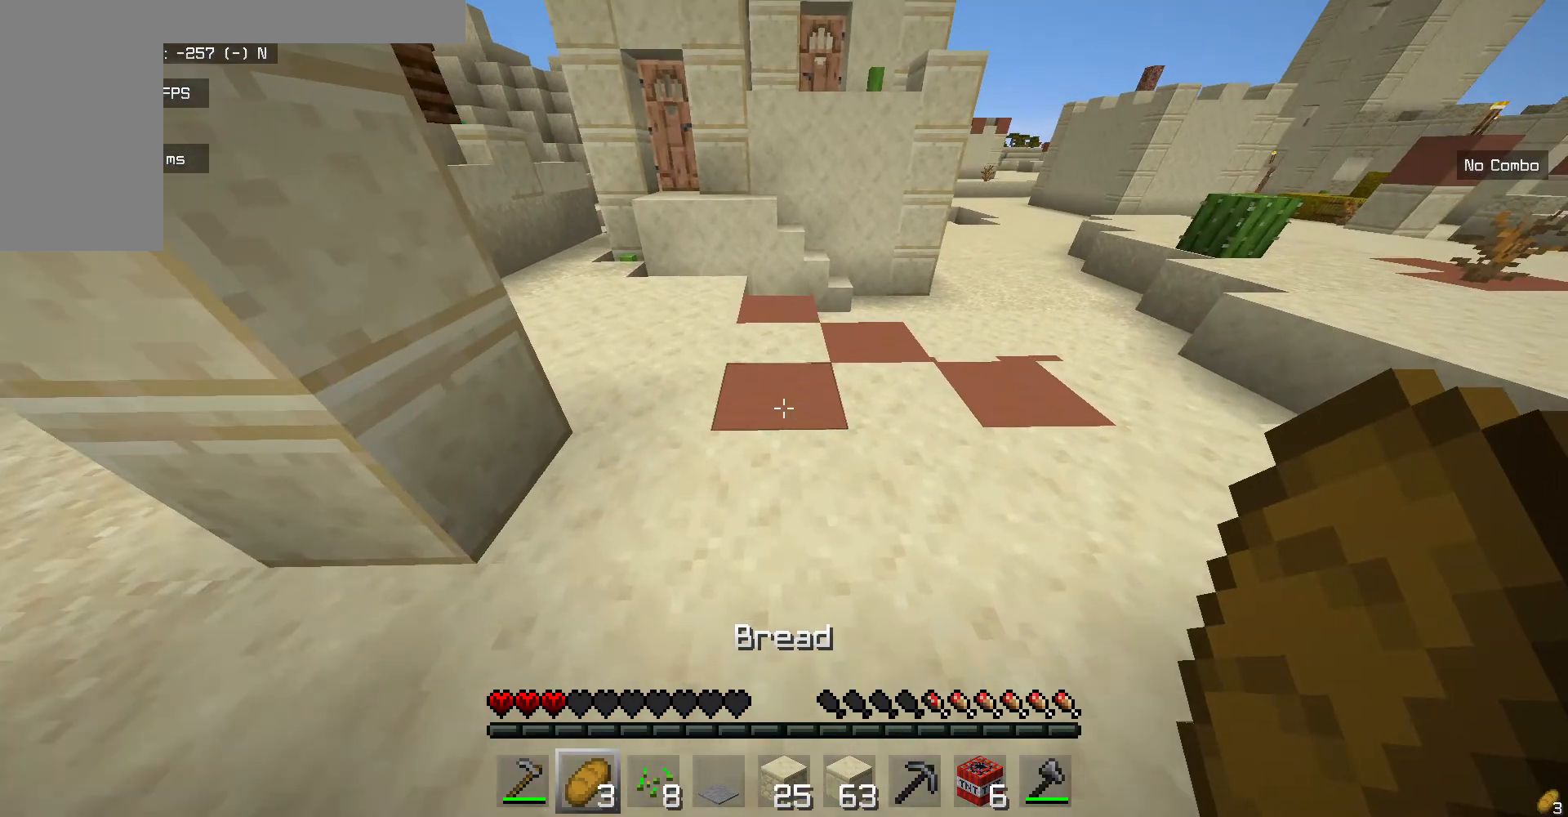
{"keys": ["w"], "mouse": ["right"], "events": [[134, "mouse_right", "down"]]}
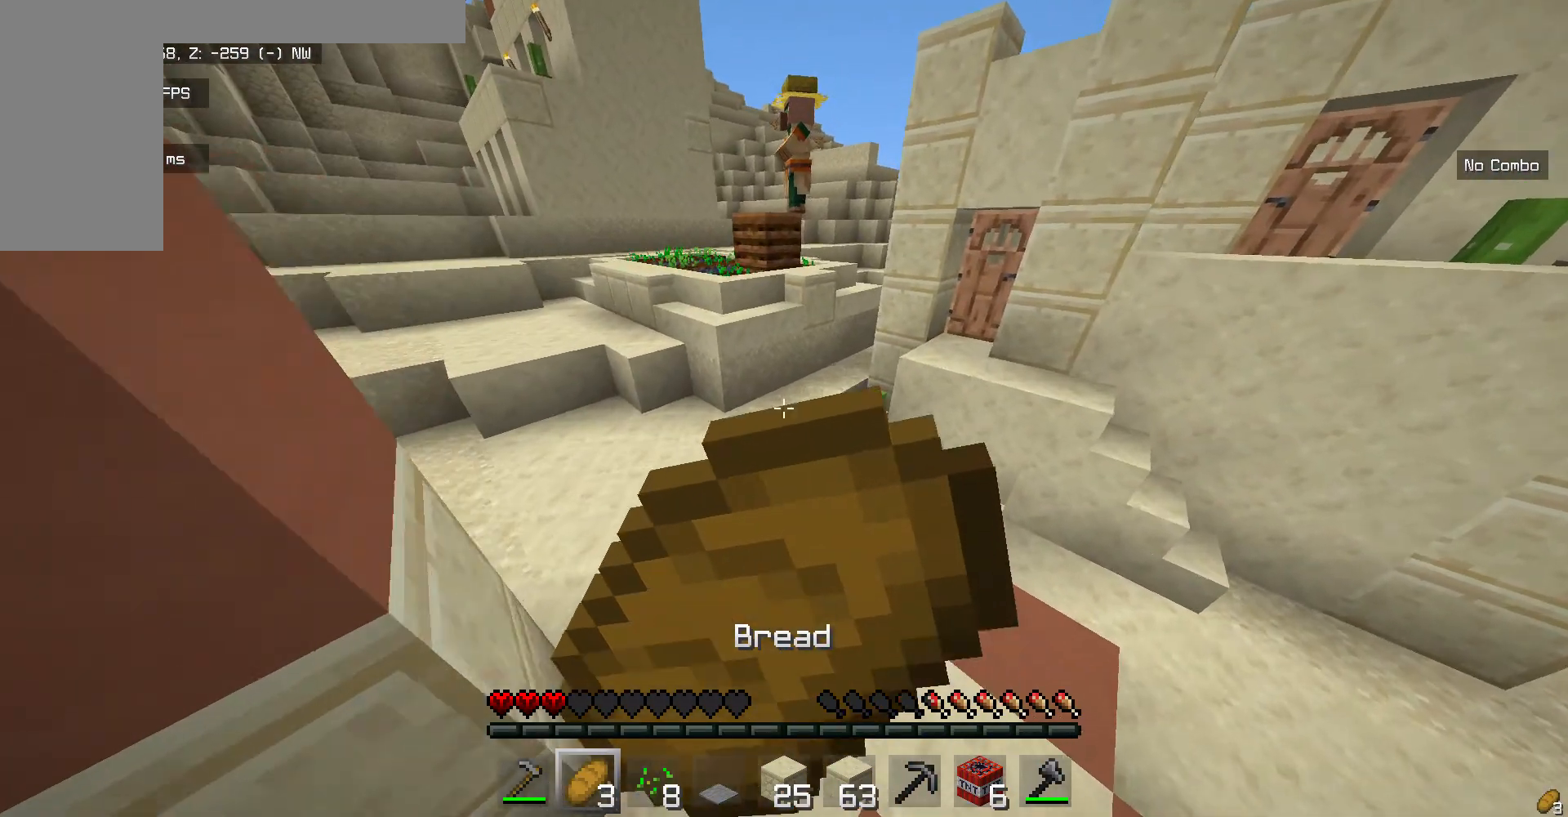
{"keys": ["w"], "mouse": ["right"], "events": []}
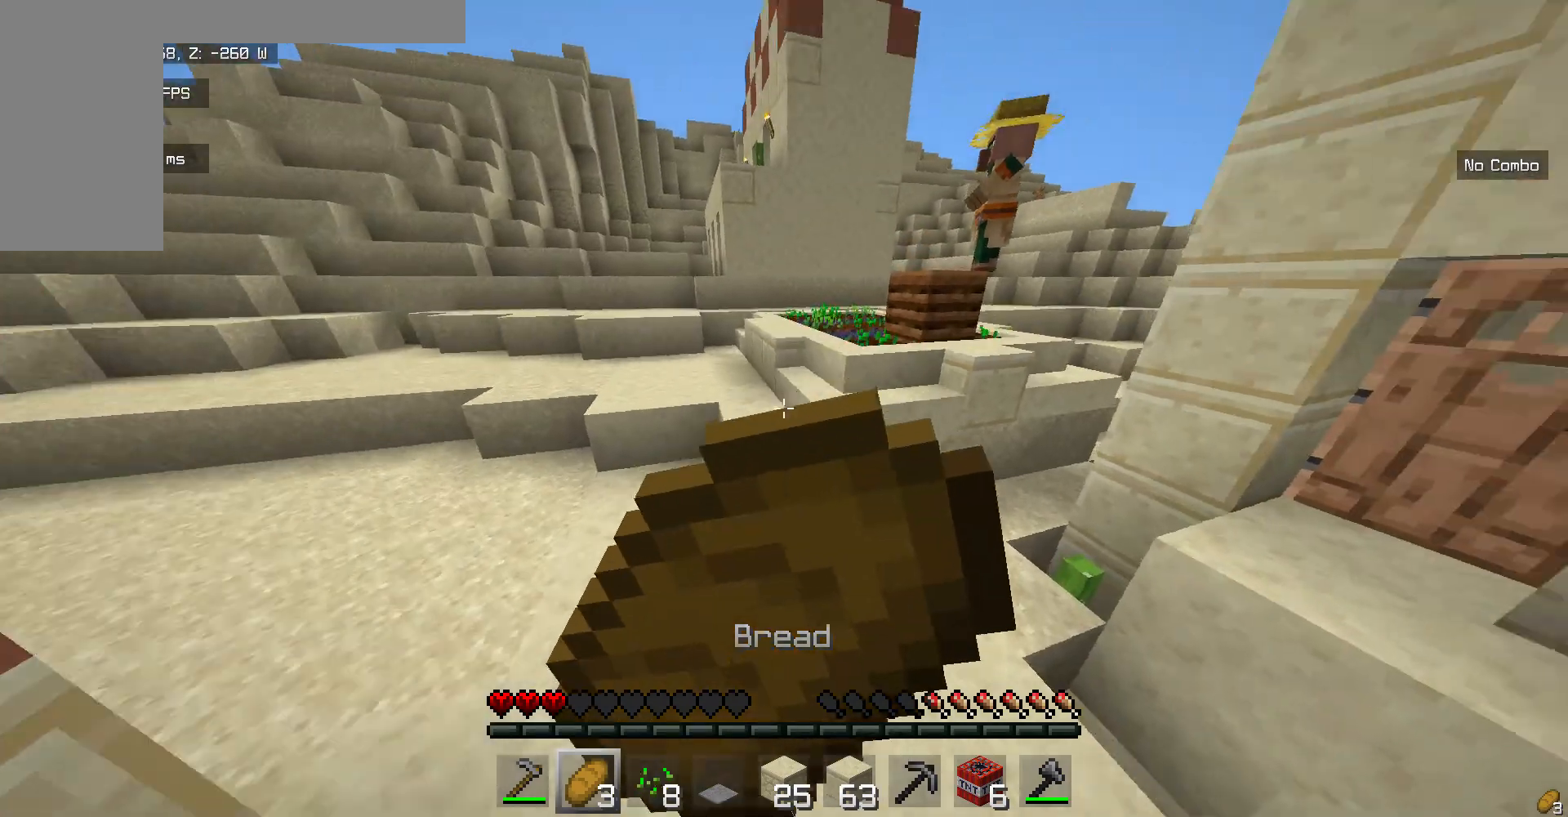
{"keys": ["w"], "mouse": ["right"], "events": []}
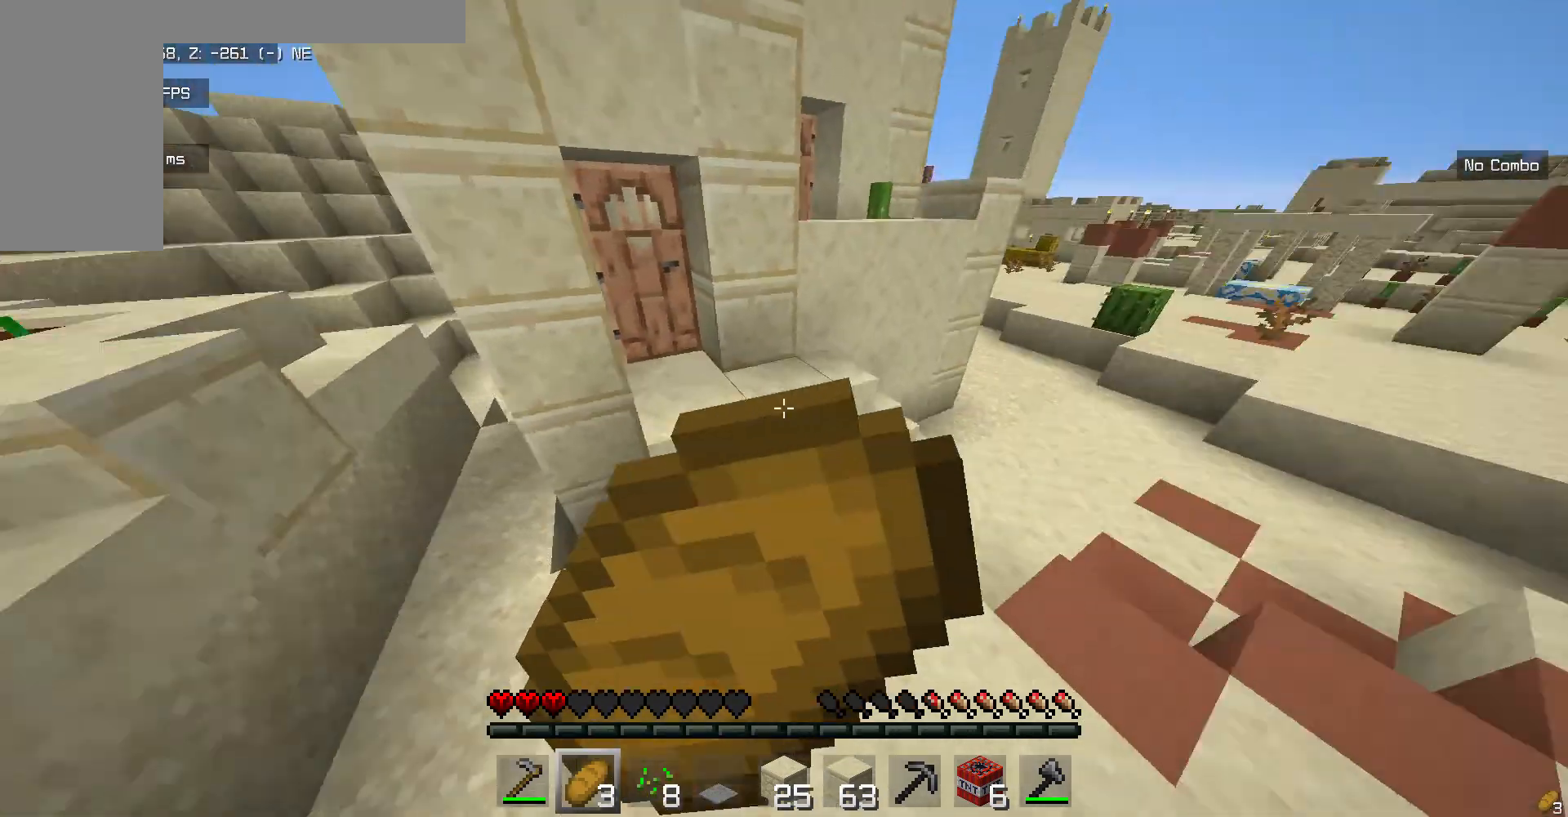
{"keys": ["w"], "mouse": ["right"], "events": []}
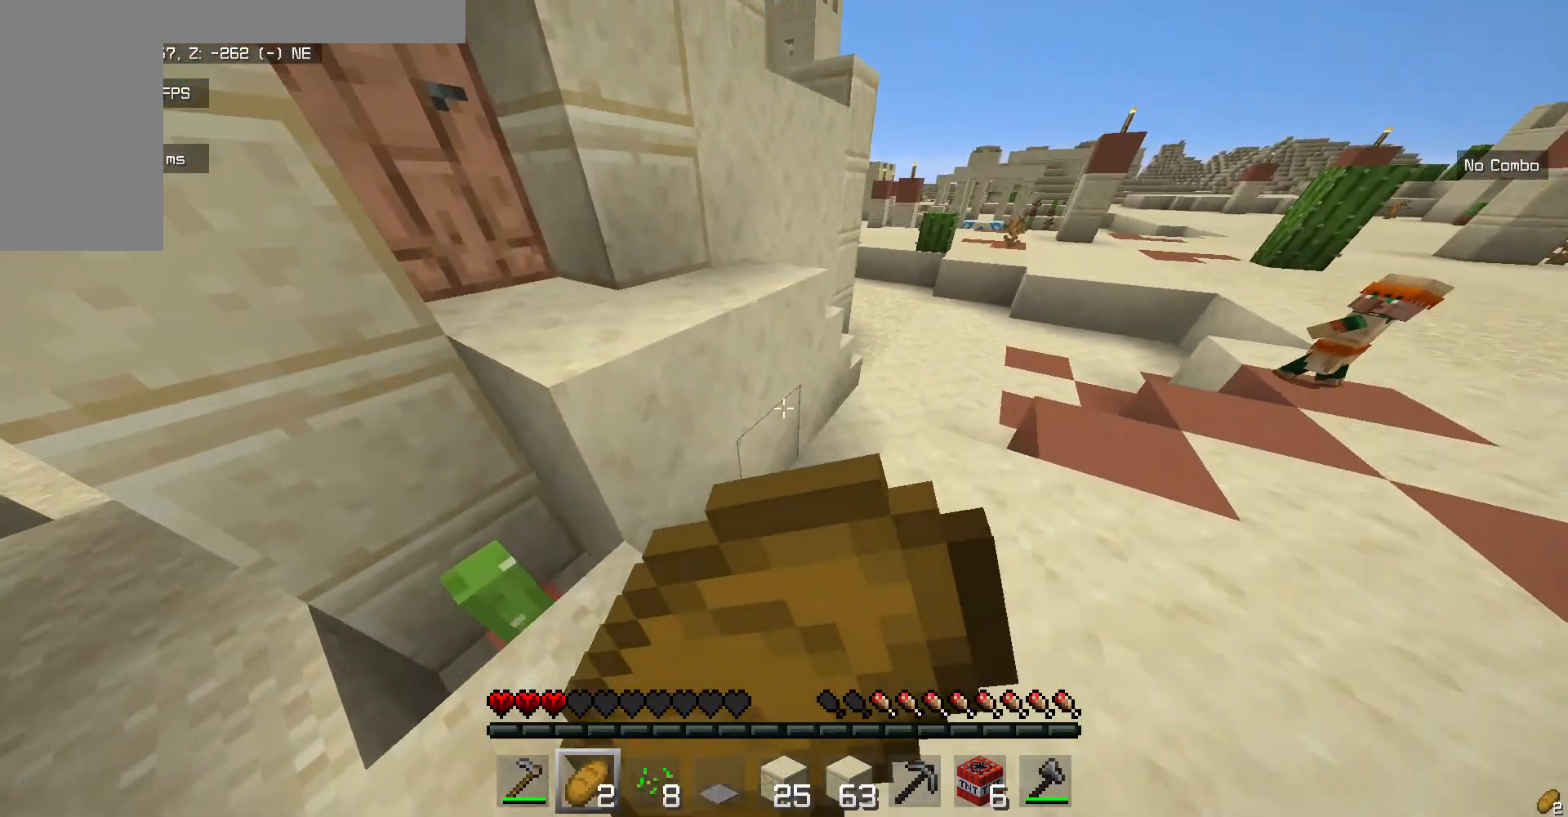
{"keys": ["w"], "mouse": ["right"], "events": []}
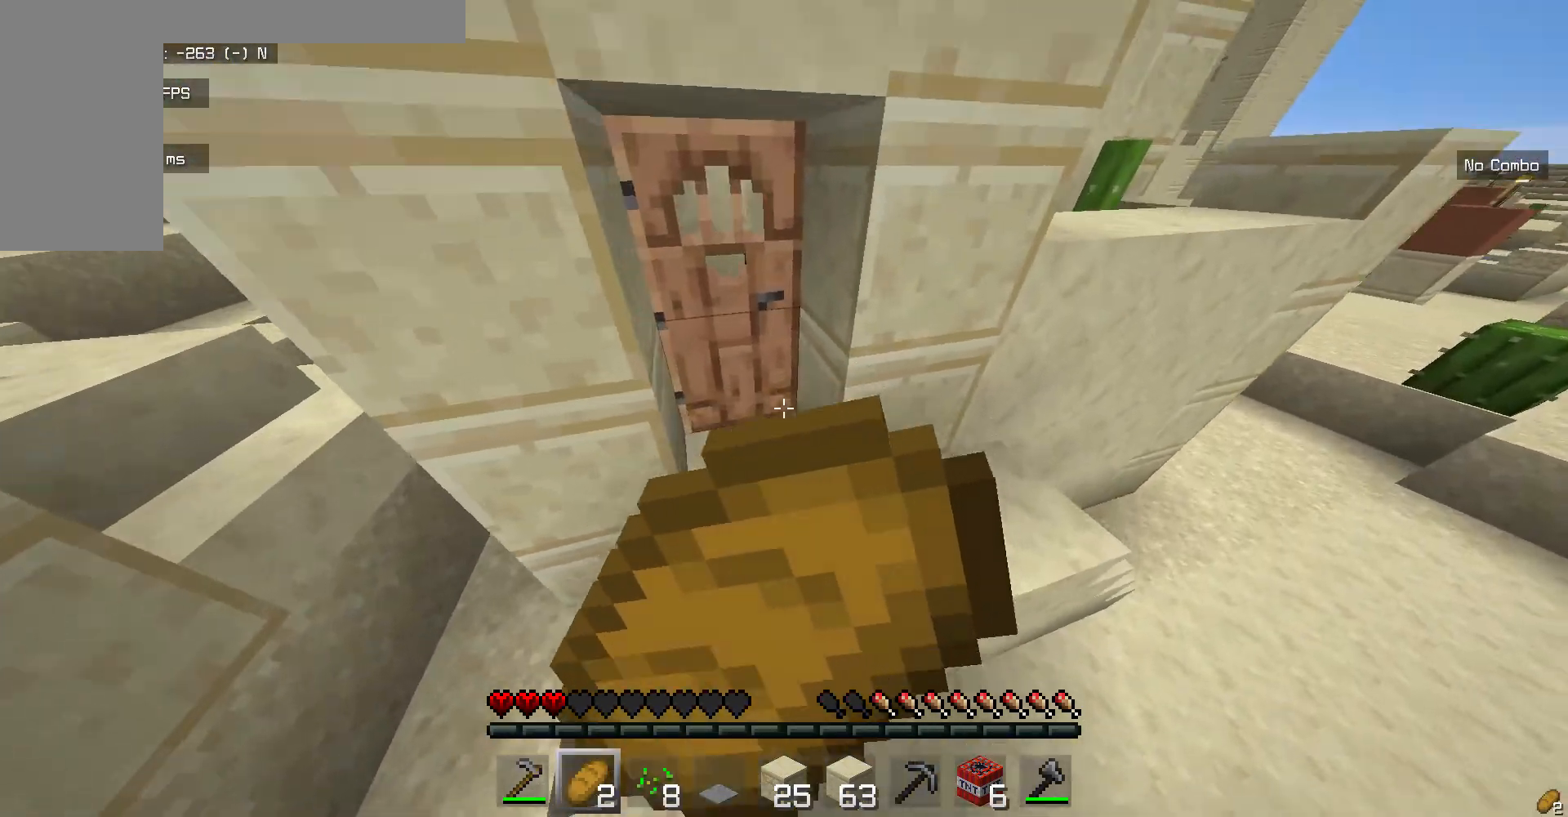
{"keys": ["s"], "mouse": ["right"], "events": [[16, "w", "up"], [83, "s", "down"]]}
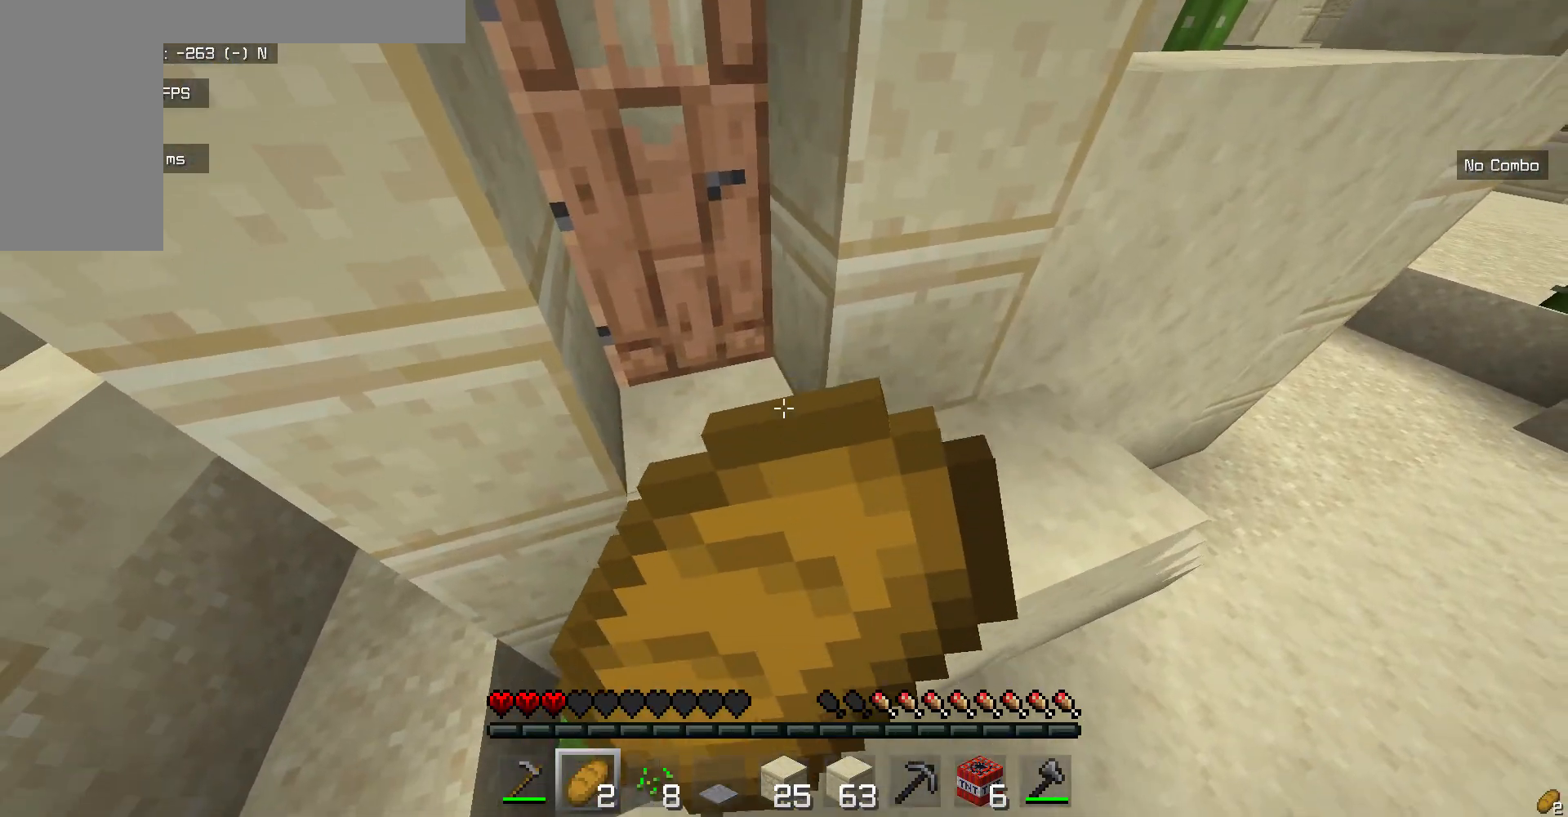
{"keys": ["w"], "mouse": ["right"], "events": [[134, "s", "up"], [217, "w", "down"]]}
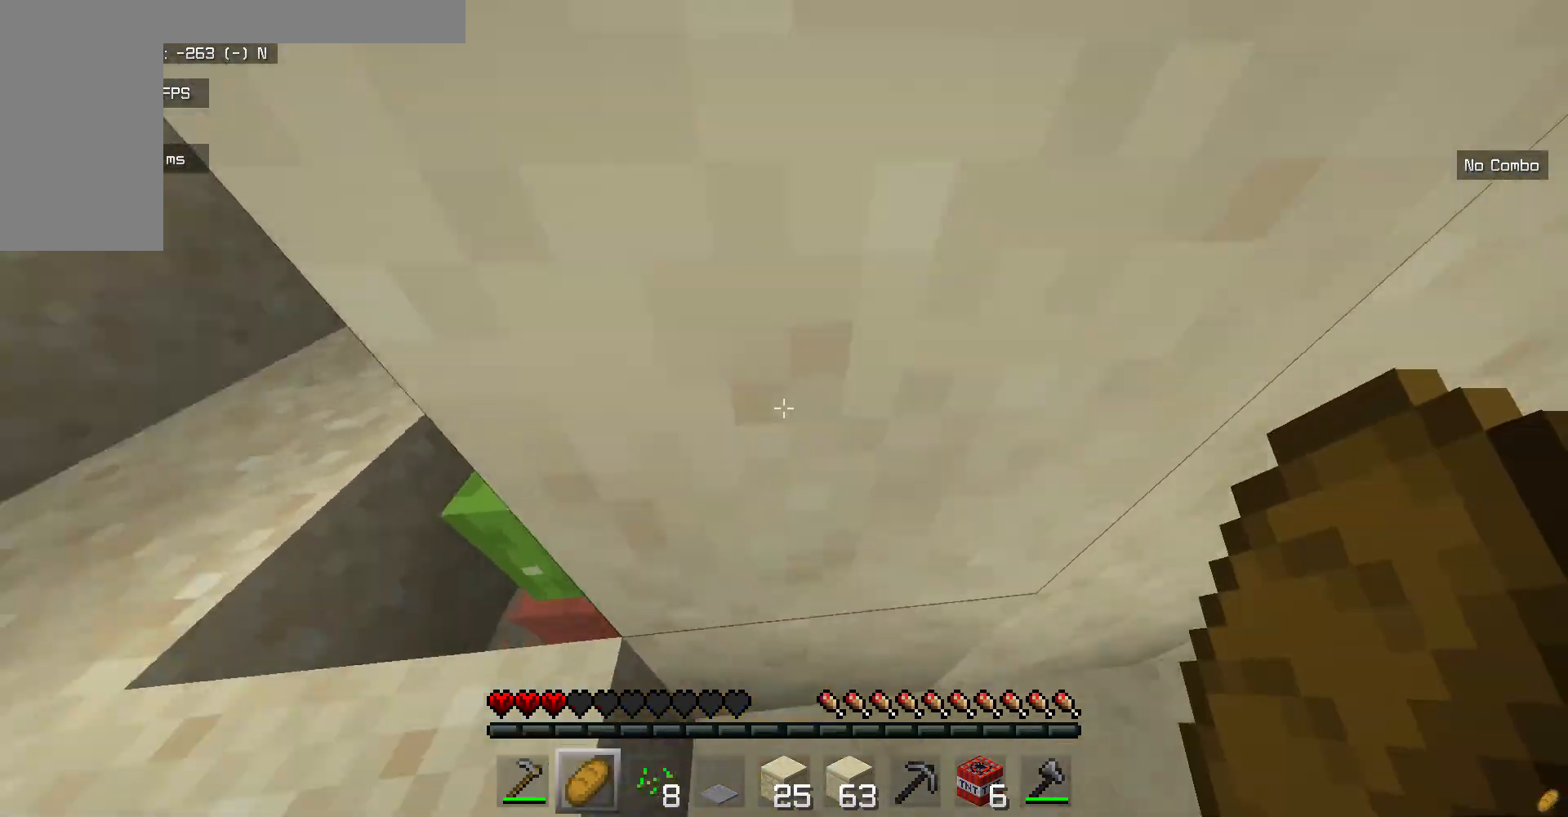
{"keys": ["a"], "mouse": [], "events": [[335, "w", "up"], [418, "mouse_right", "up"], [435, "a", "down"]]}
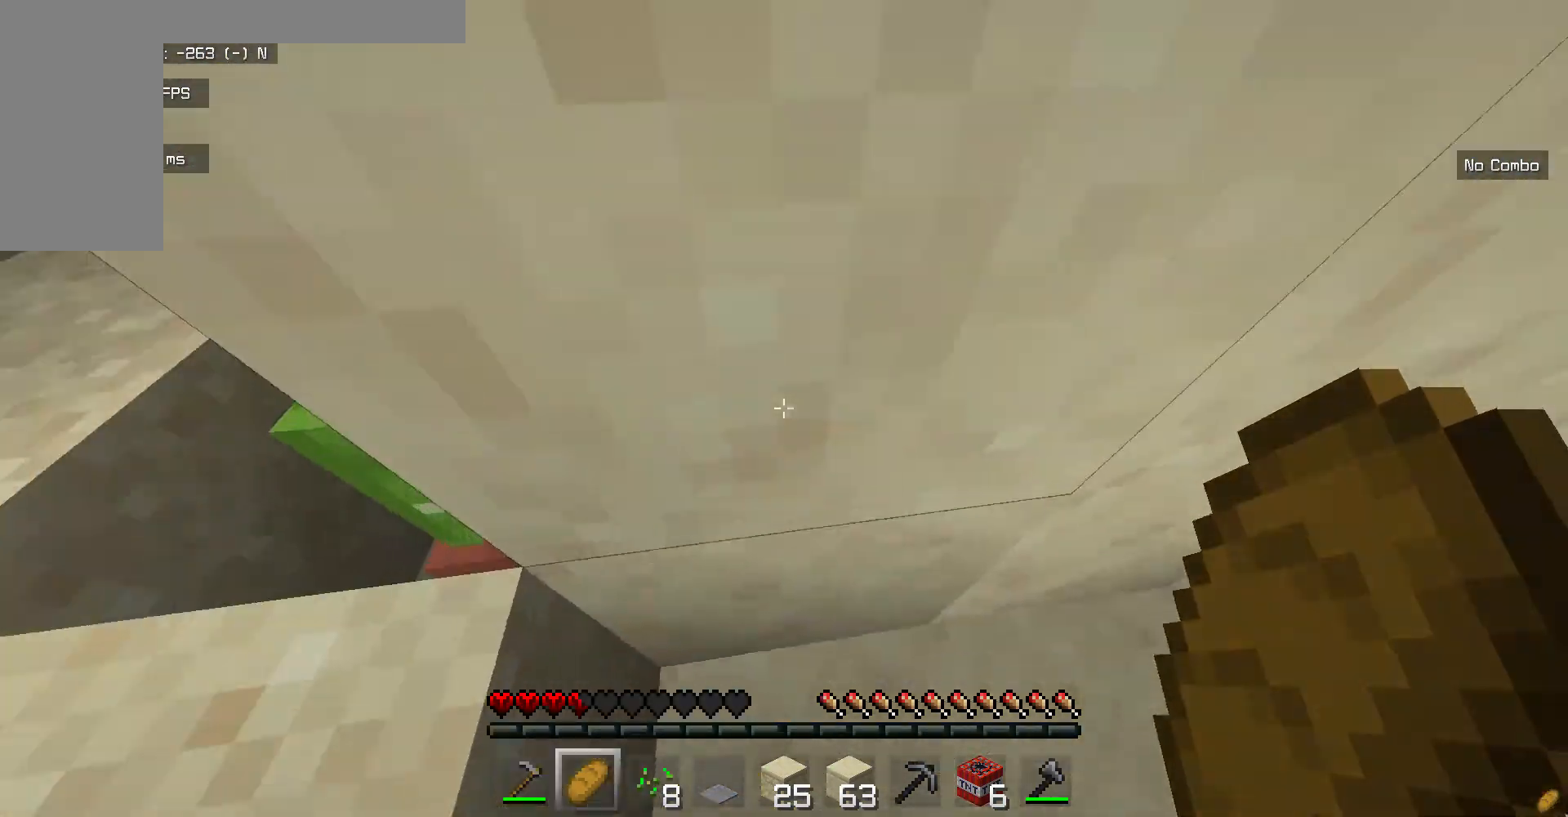
{"keys": [], "mouse": [], "events": [[468, "a", "up"]]}
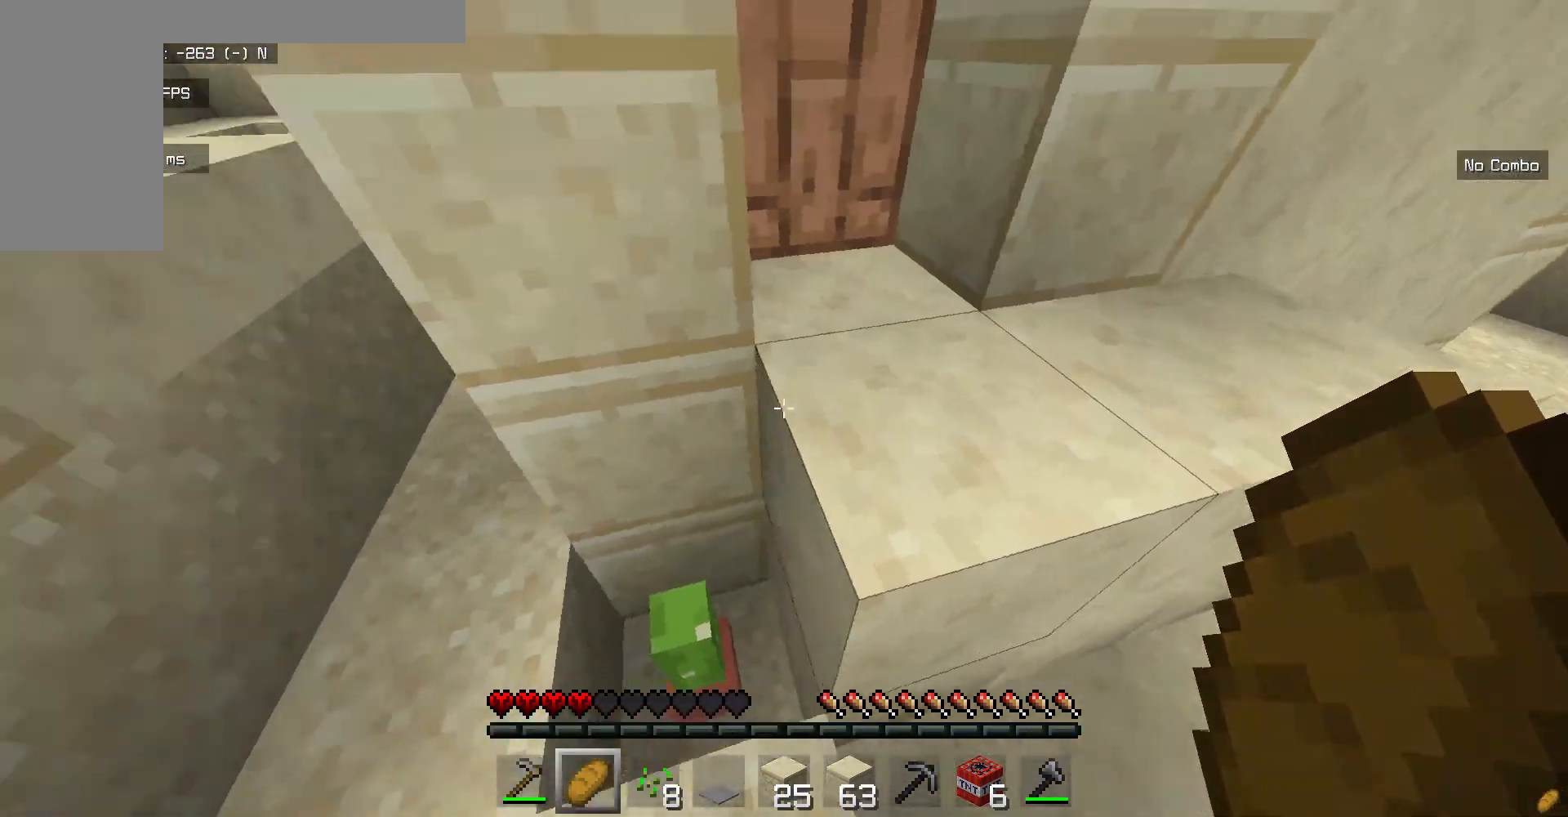
{"keys": ["w"], "mouse": [], "events": [[83, "w", "down"]]}
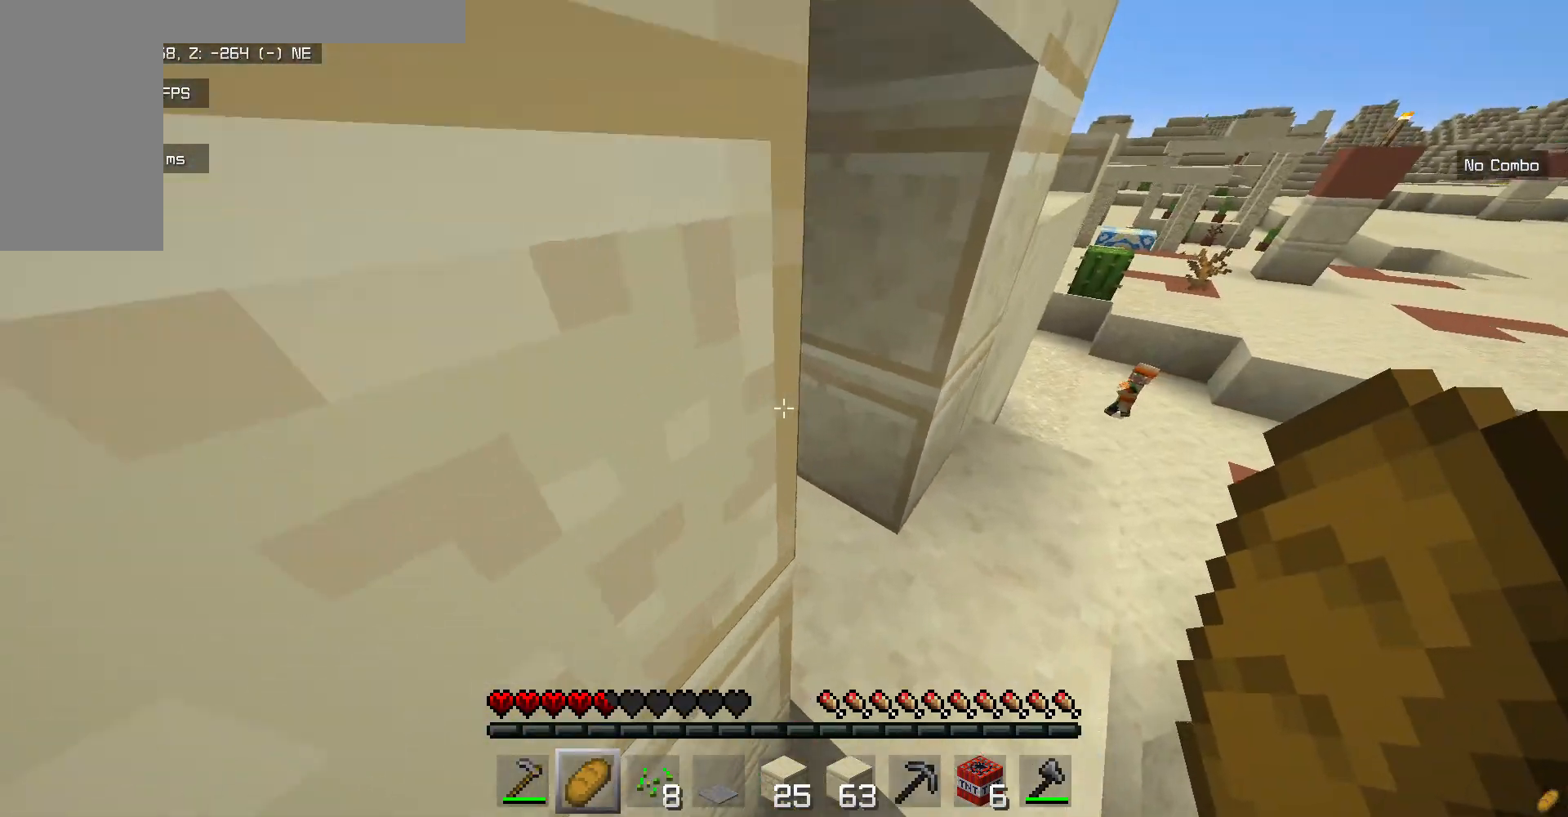
{"keys": ["w"], "mouse": [], "events": [[301, "mouse_right", "down"], [485, "mouse_right", "up"]]}